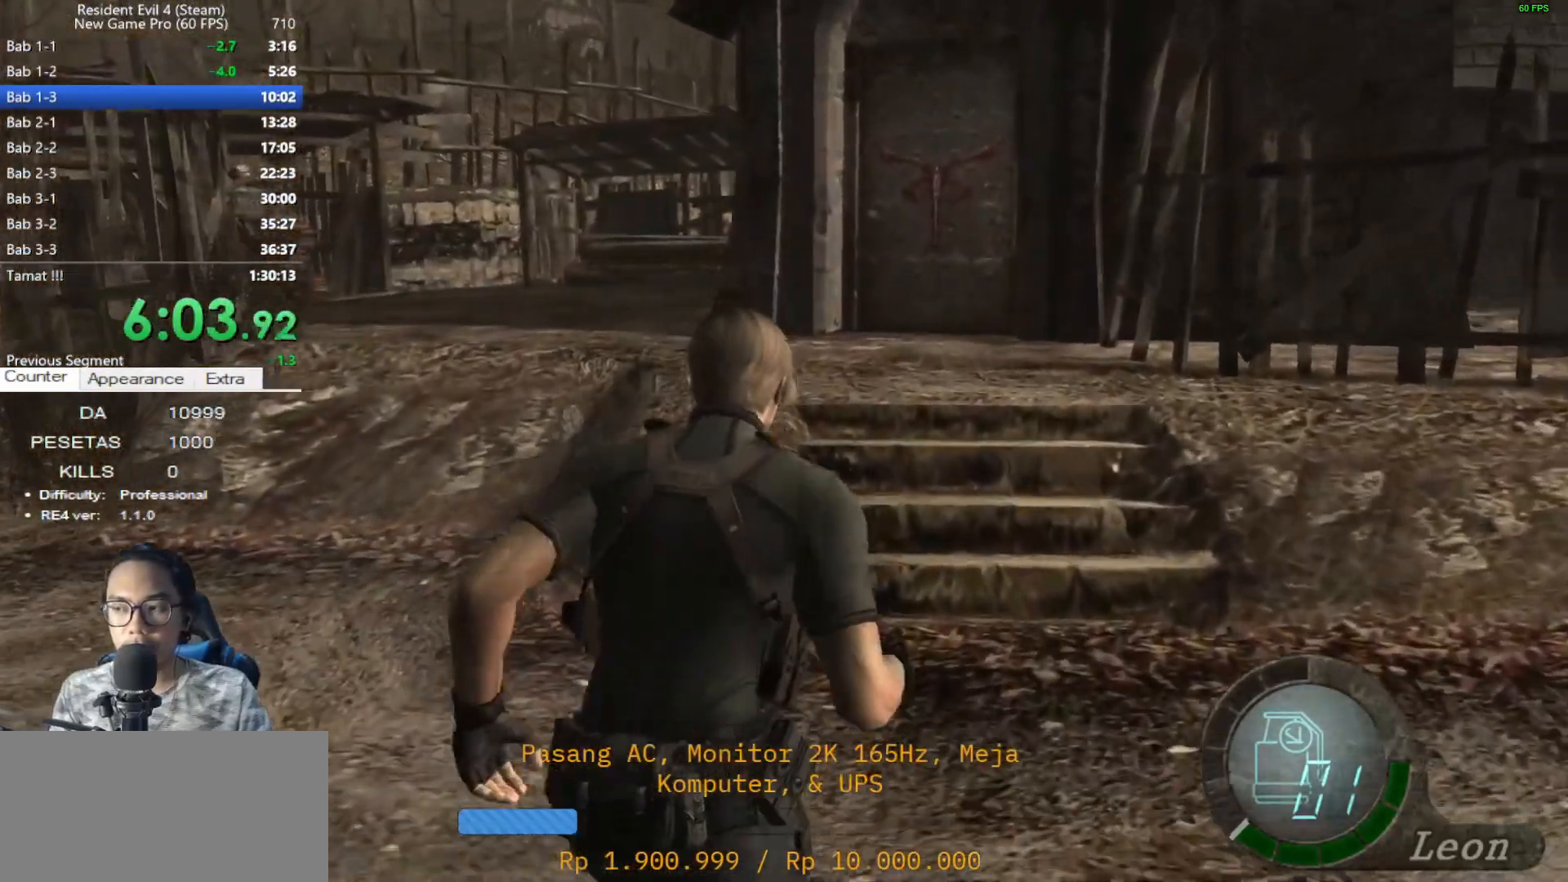
Gameplay with keyboard and mouse; each line is a JSON object with the keys and mouse buttons held at the frame after it. "events" lists presses ("down") and releases ("up") of "1", "2", "3", "4", "5", "a", "alt", "c", "caps_lock", "ctrl", "d", "e", "f", "g", "q", "r", "s", "shift", "space", "t", "tab", "v", "w", "x", "z", "mouse_left", "mouse_wheel" and "mouse_right" between this image and that frame as [ms after this image, input, new state], when the widget could be followed in between. "mouse_left", "mouse_wheel", "mouse_right" = the "left", "wheel", "right" buttons of the "mouse" list. No other keys are recorded. "wheel" means that the mouse wheel is clicked or scrolled. Not read: mouse_move.
{"keys": ["shift", "w"], "mouse": [], "events": []}
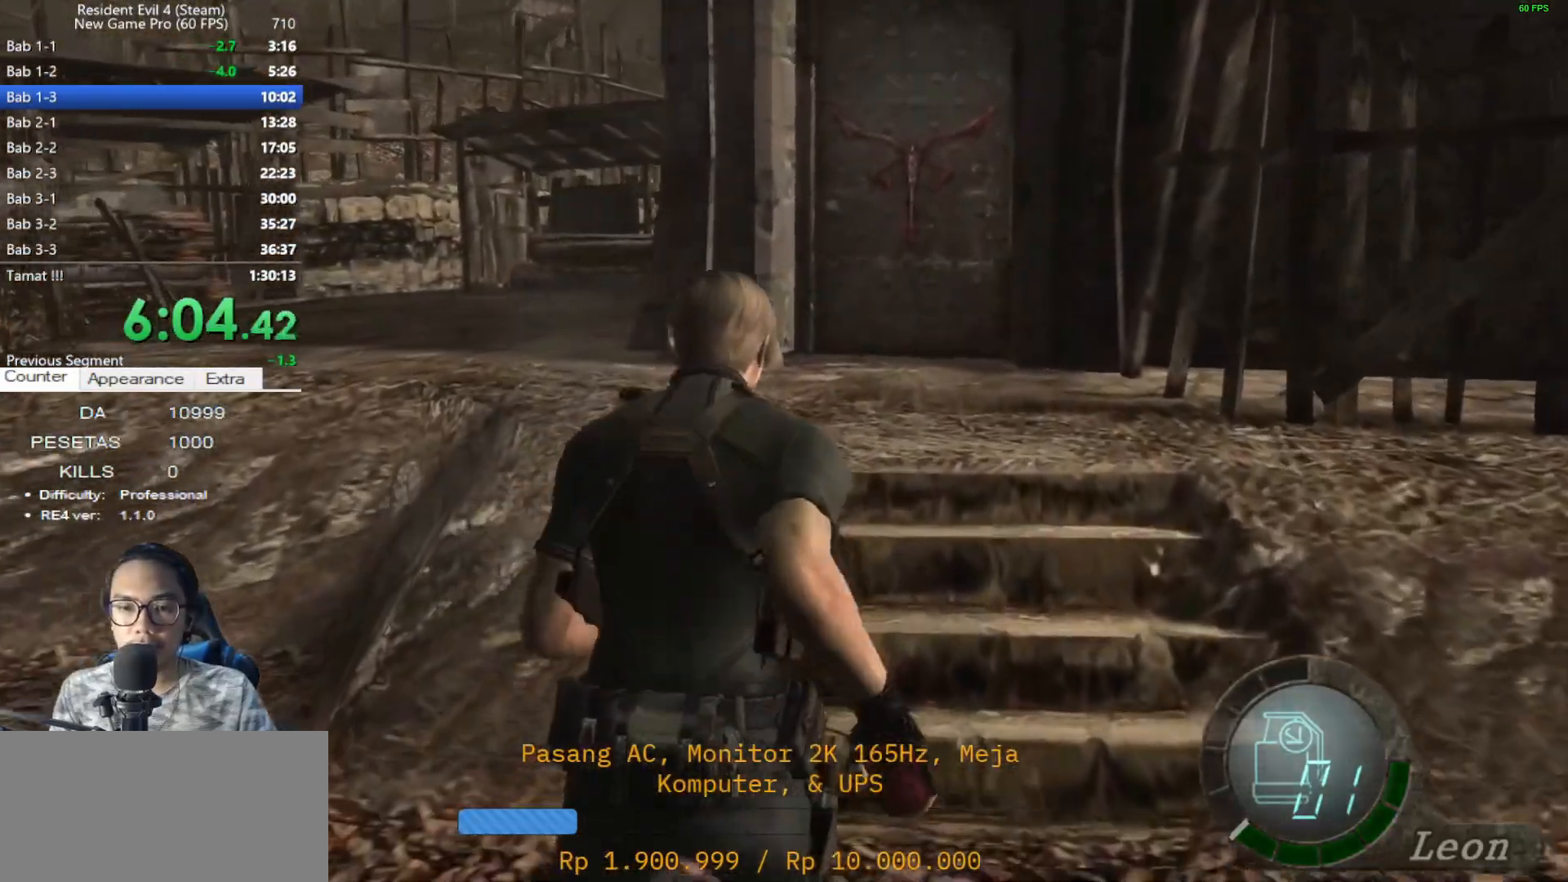
{"keys": ["shift", "w"], "mouse": [], "events": []}
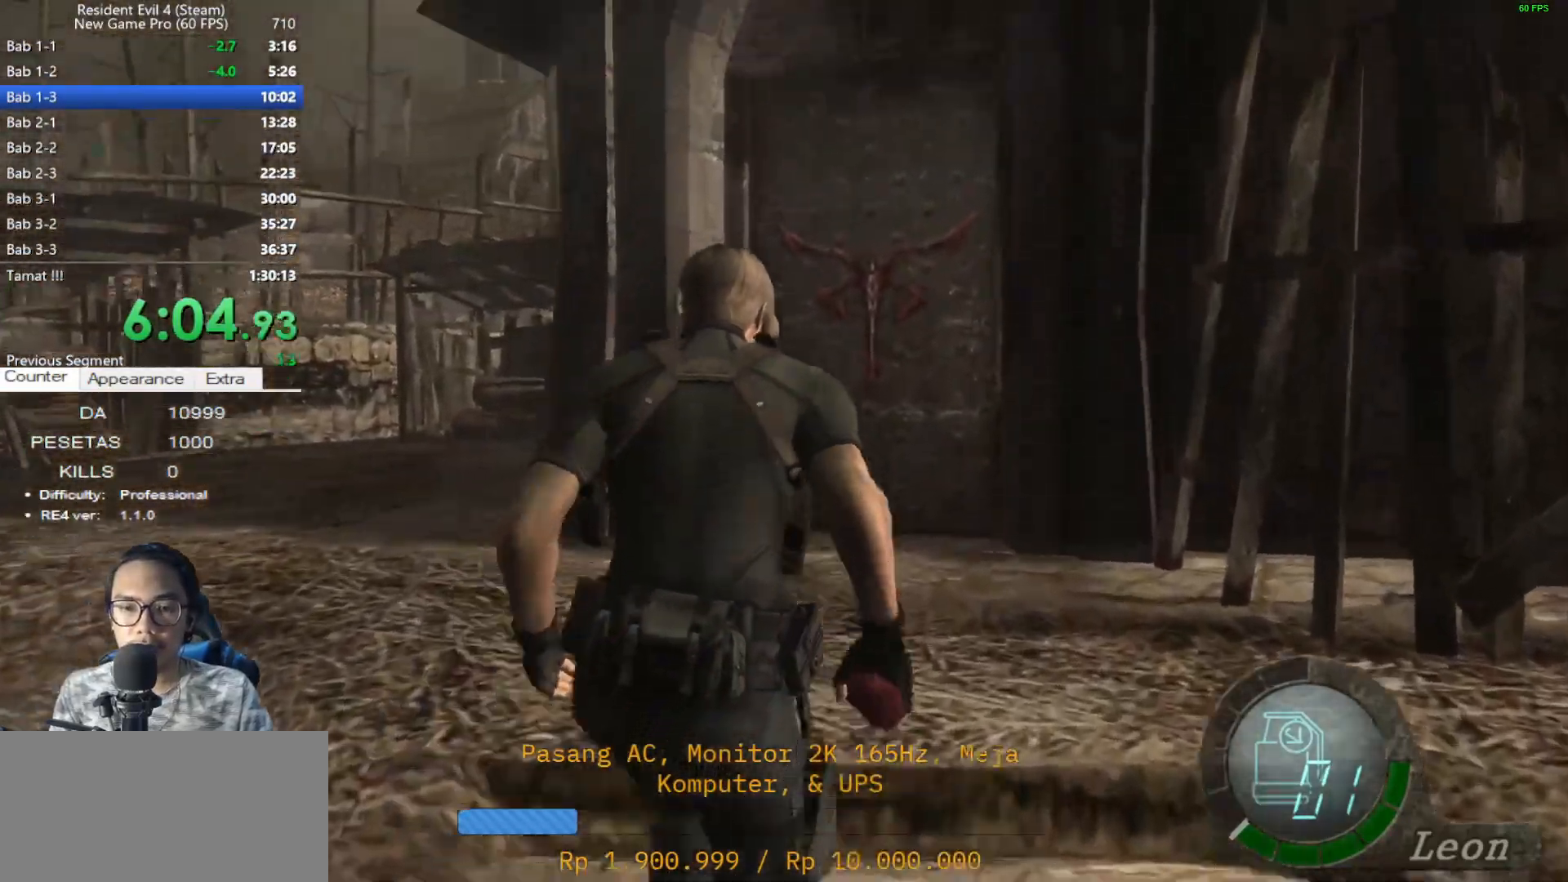
{"keys": ["shift", "w"], "mouse": [], "events": []}
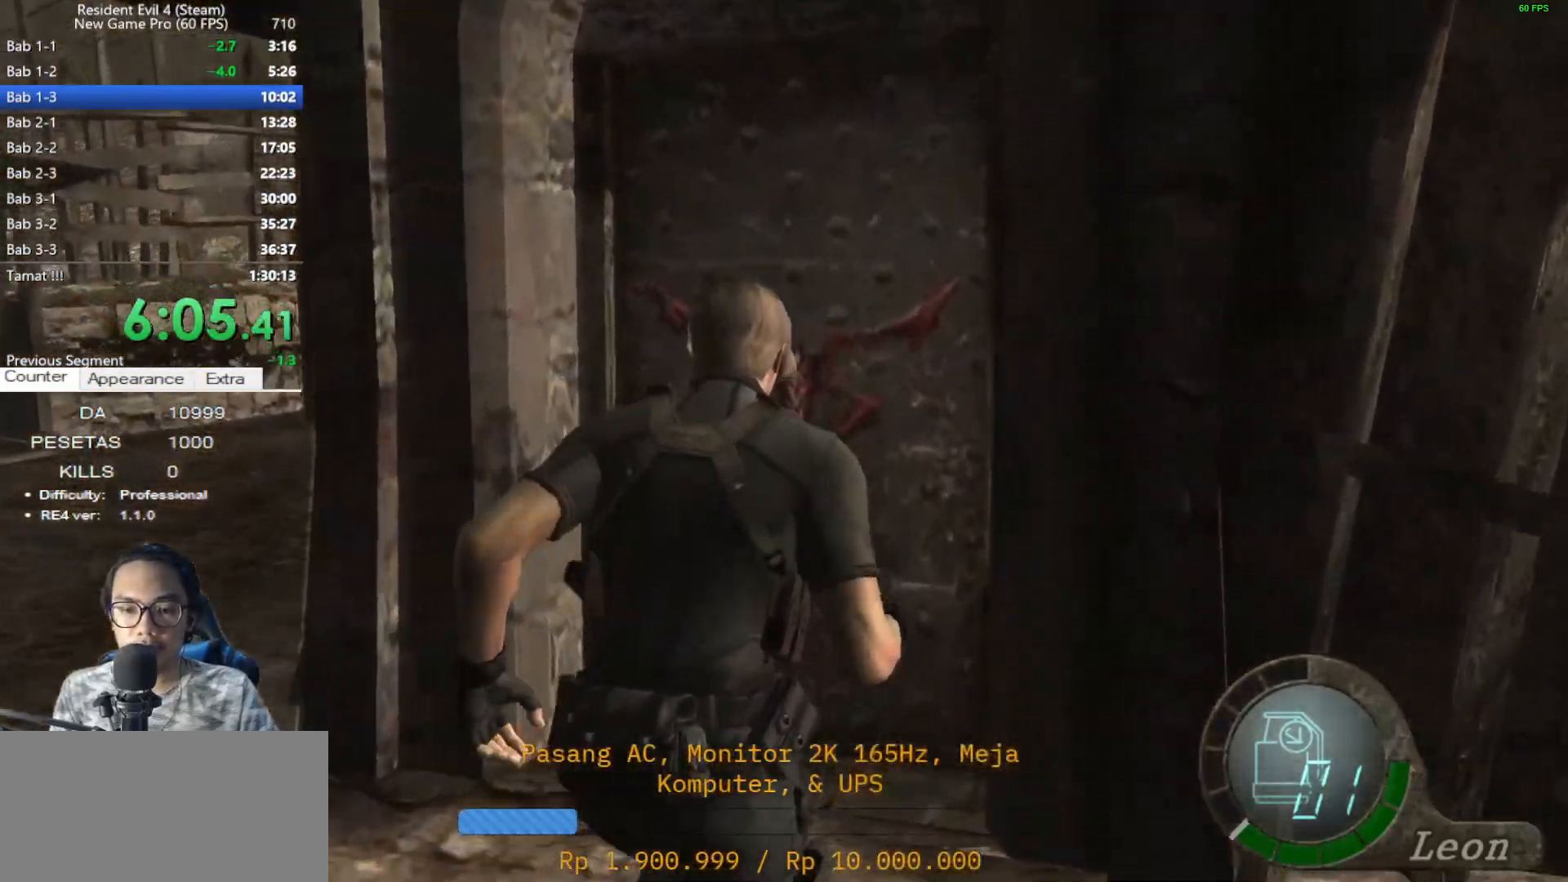
{"keys": [], "mouse": [], "events": [[133, "shift", "up"], [133, "w", "up"], [167, "tab", "down"], [317, "tab", "up"]]}
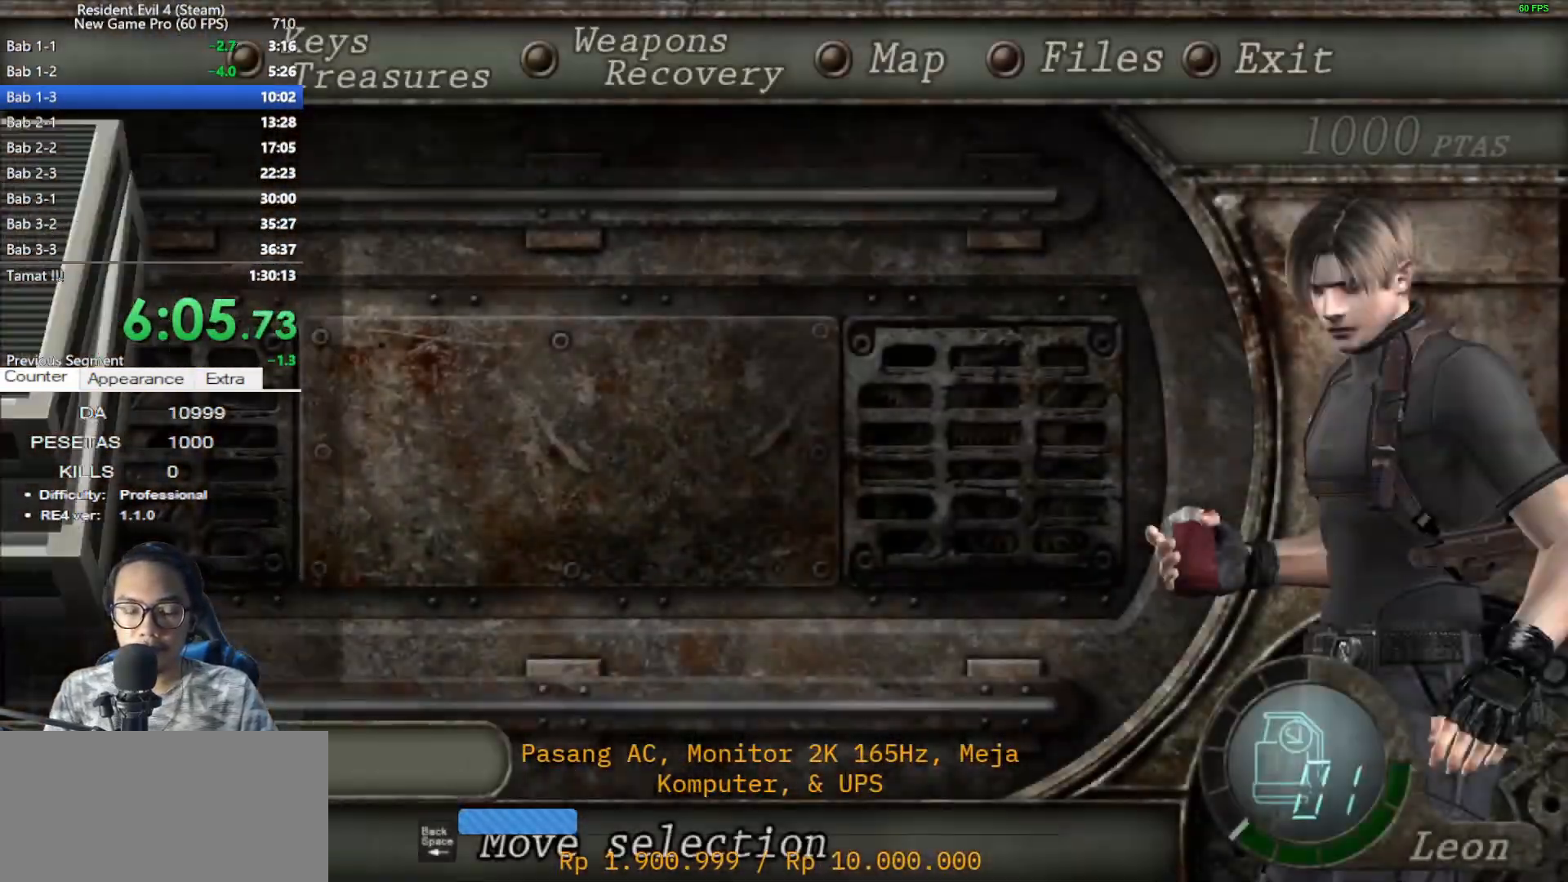
{"keys": [], "mouse": [], "events": []}
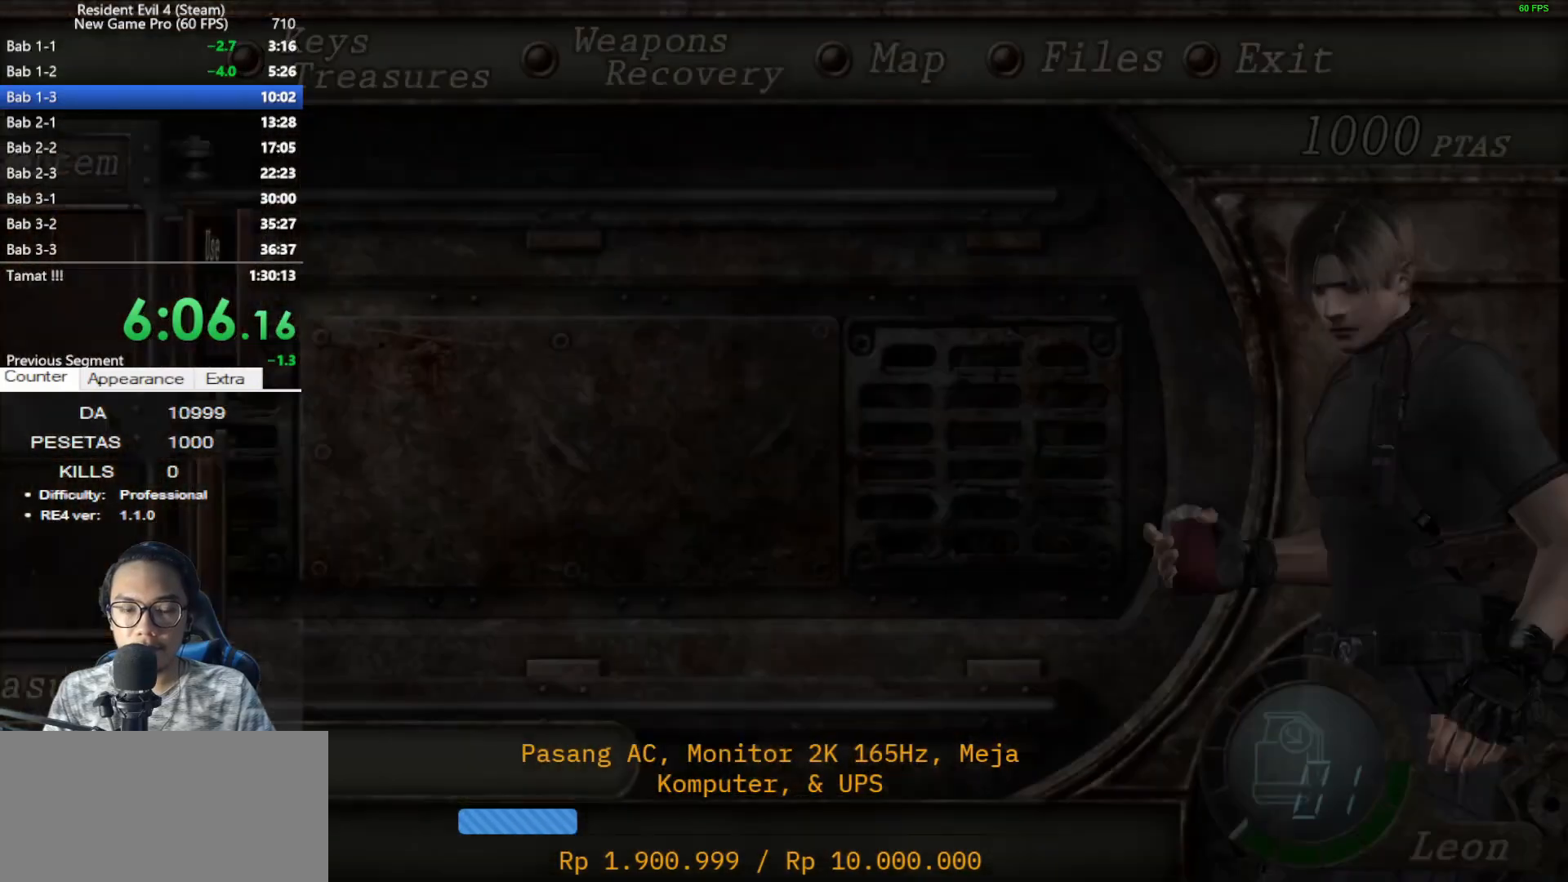
{"keys": ["e"], "mouse": [], "events": [[150, "e", "down"], [250, "e", "up"], [350, "e", "down"], [383, "e", "up"], [433, "e", "down"]]}
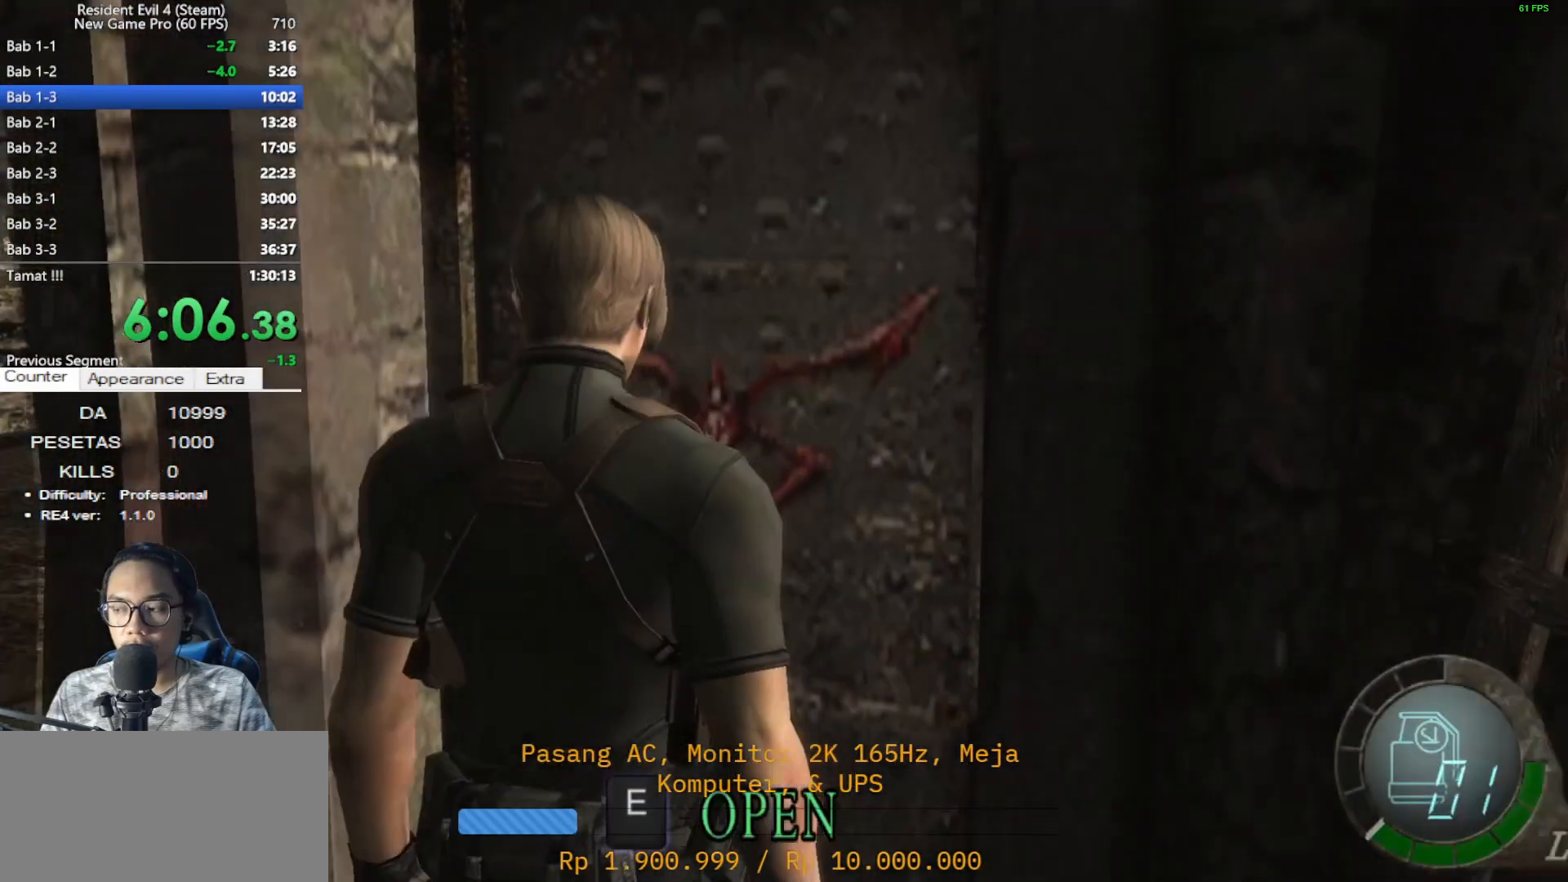
{"keys": ["e", "shift", "w"], "mouse": [], "events": [[33, "e", "up"], [117, "e", "down"], [217, "e", "up"], [267, "e", "down"], [400, "shift", "down"], [400, "w", "down"], [450, "a", "down"], [500, "a", "up"]]}
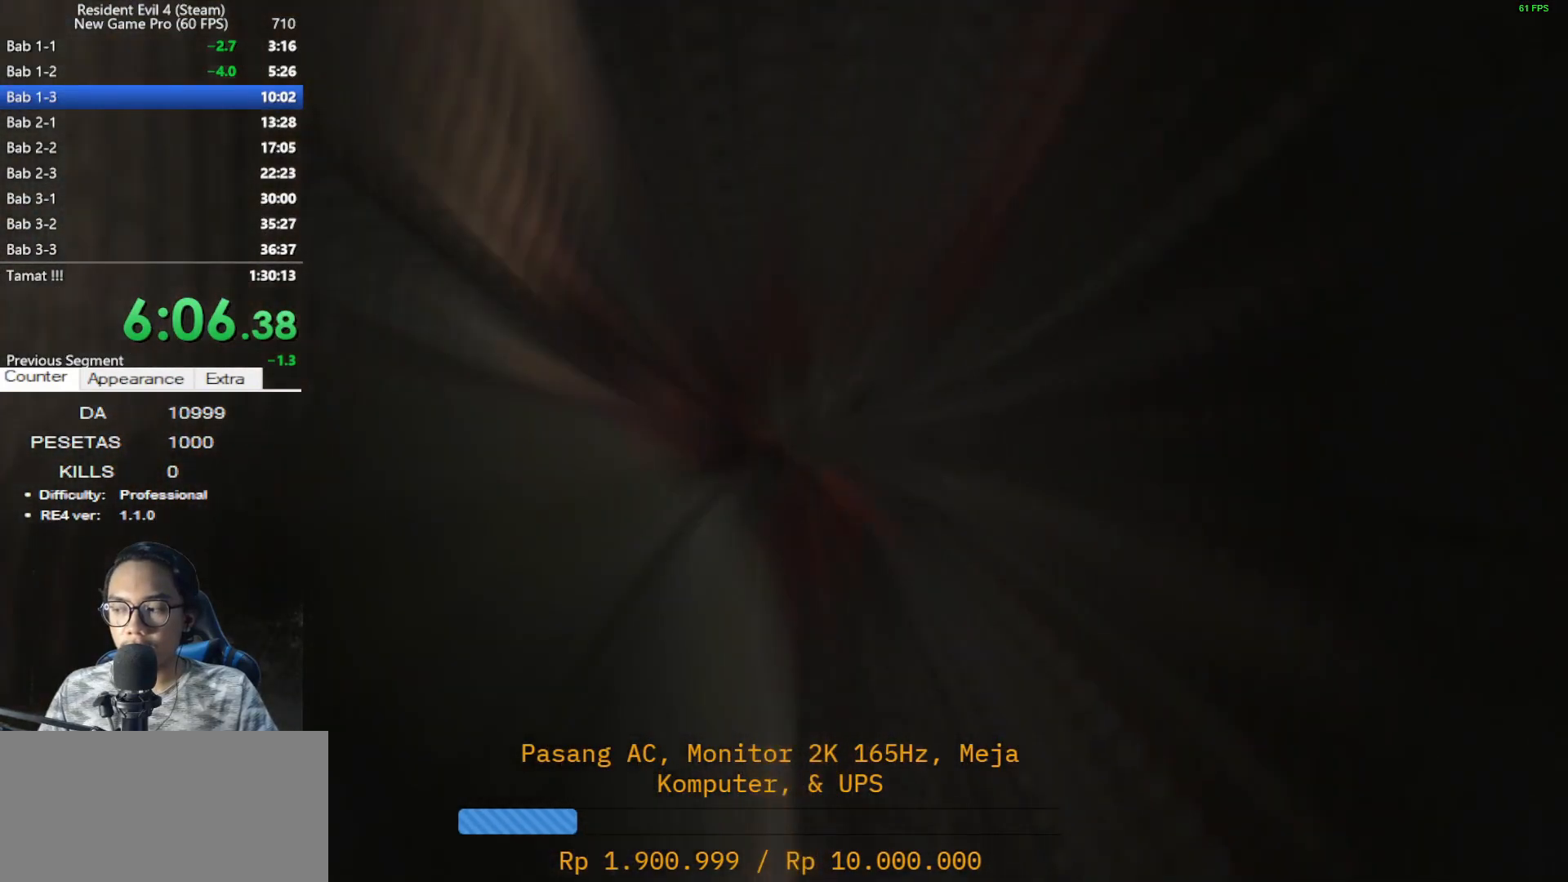
{"keys": ["e", "shift", "w"], "mouse": [], "events": [[50, "e", "up"], [100, "e", "down"], [183, "e", "up"], [283, "e", "down"], [383, "e", "up"], [467, "e", "down"]]}
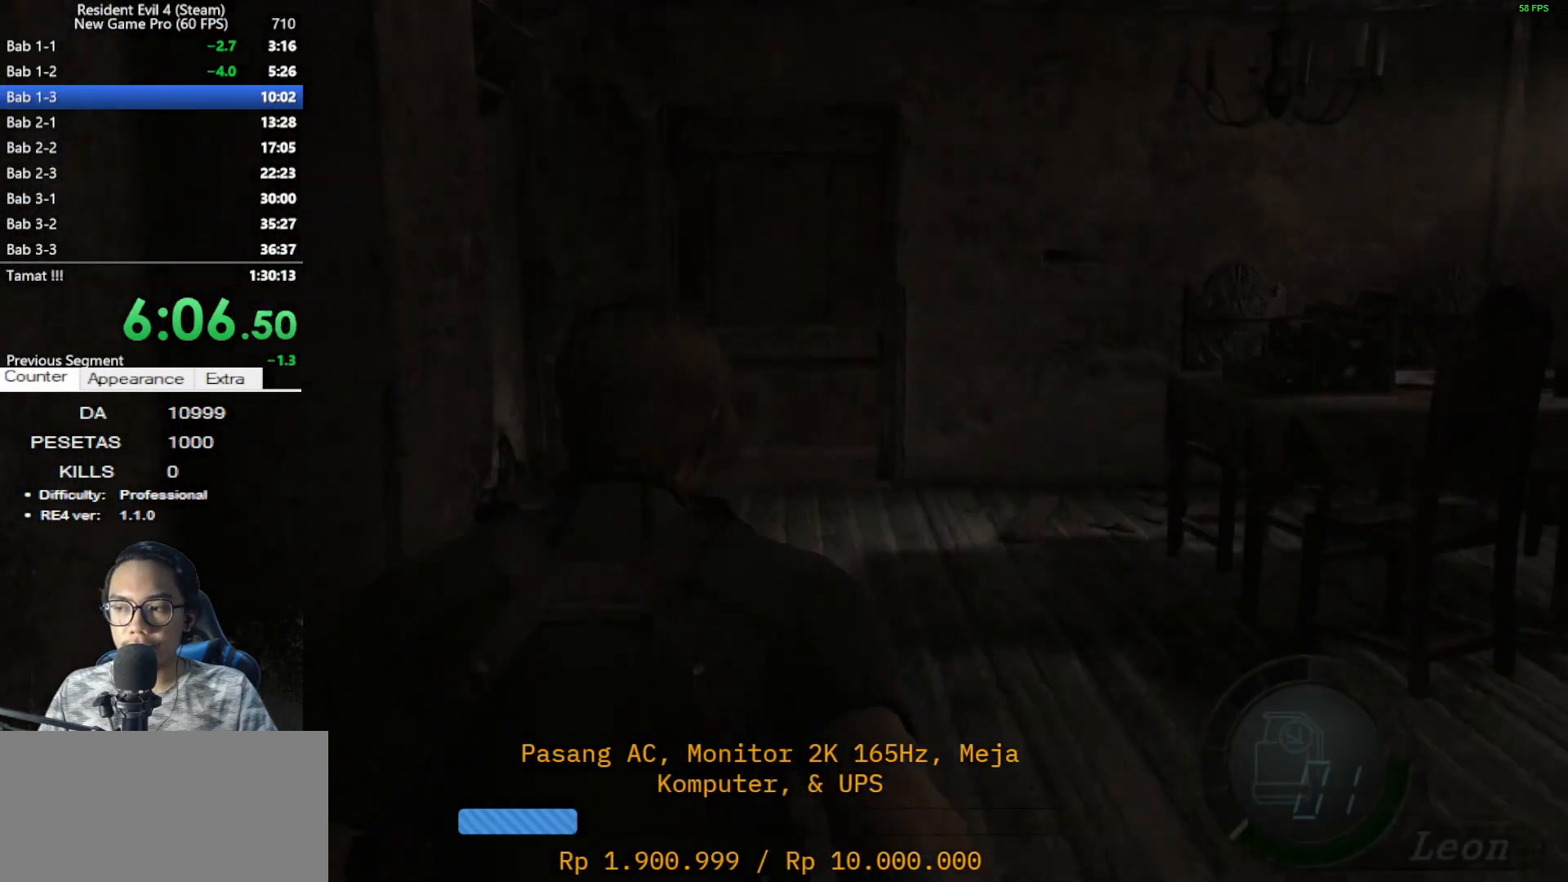
{"keys": ["shift", "w"], "mouse": [], "events": [[67, "e", "up"], [117, "a", "down"], [200, "a", "up"]]}
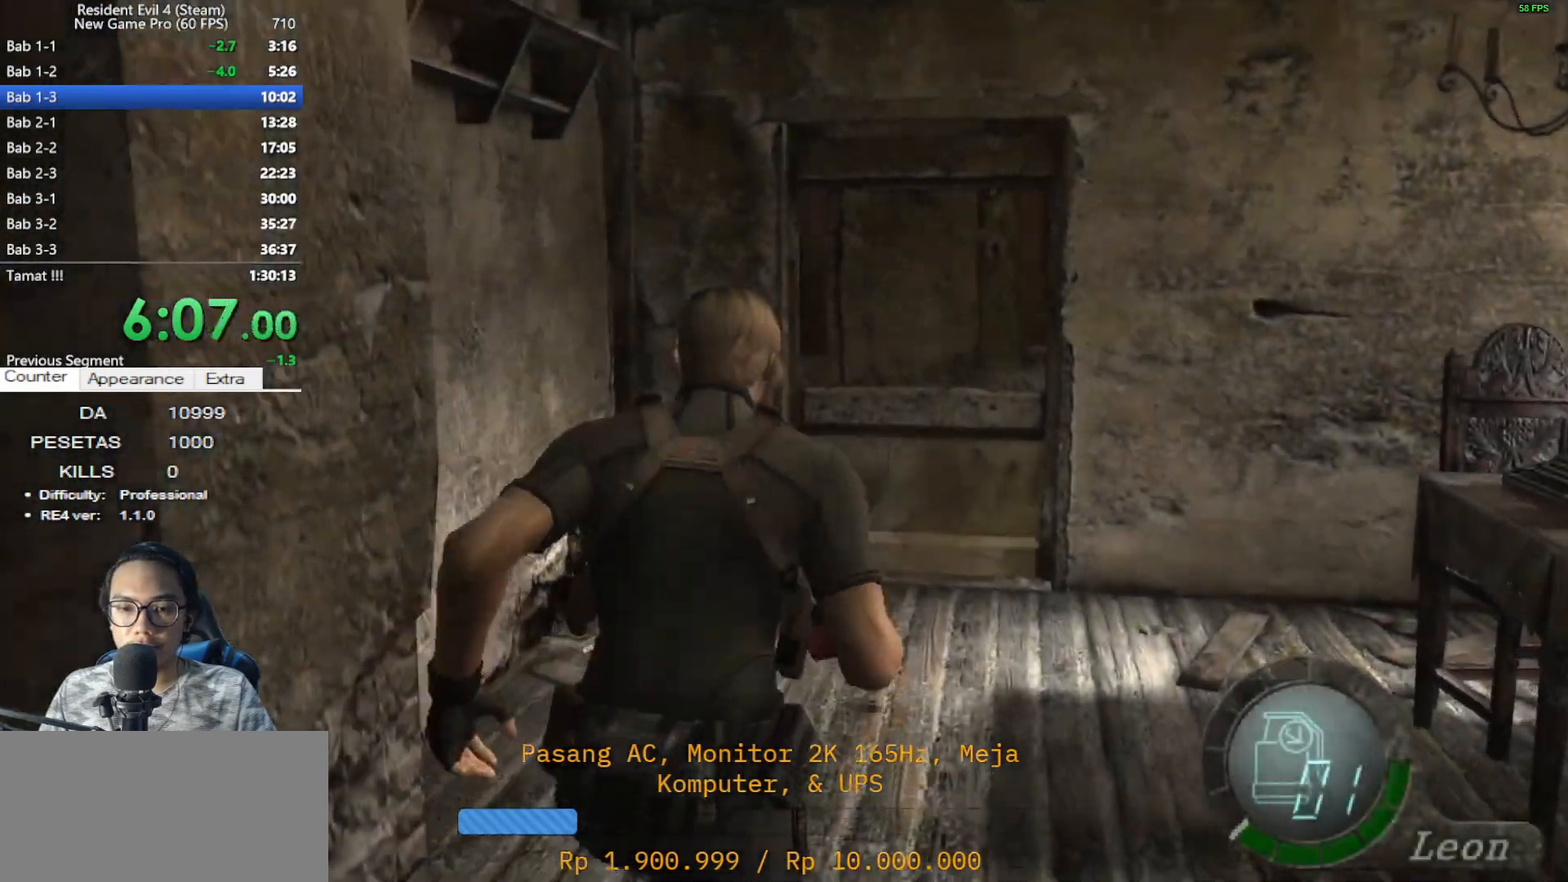
{"keys": ["e", "shift", "w"], "mouse": [], "events": [[500, "e", "down"]]}
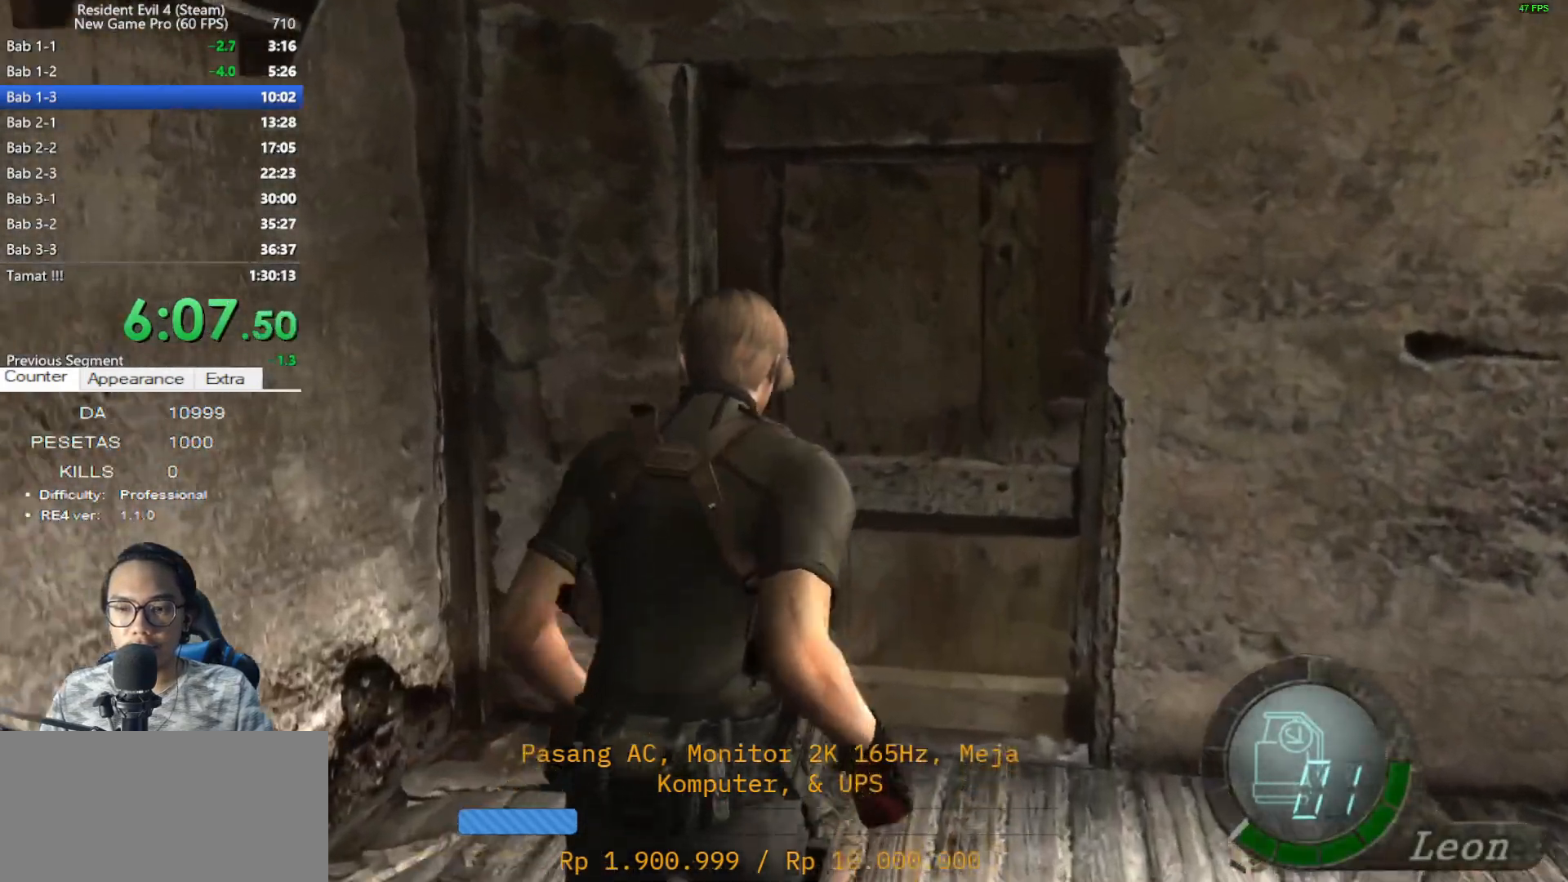
{"keys": ["e", "shift", "w"], "mouse": [], "events": [[50, "e", "up"], [183, "e", "down"], [233, "e", "up"], [333, "e", "down"], [417, "e", "up"], [467, "e", "down"]]}
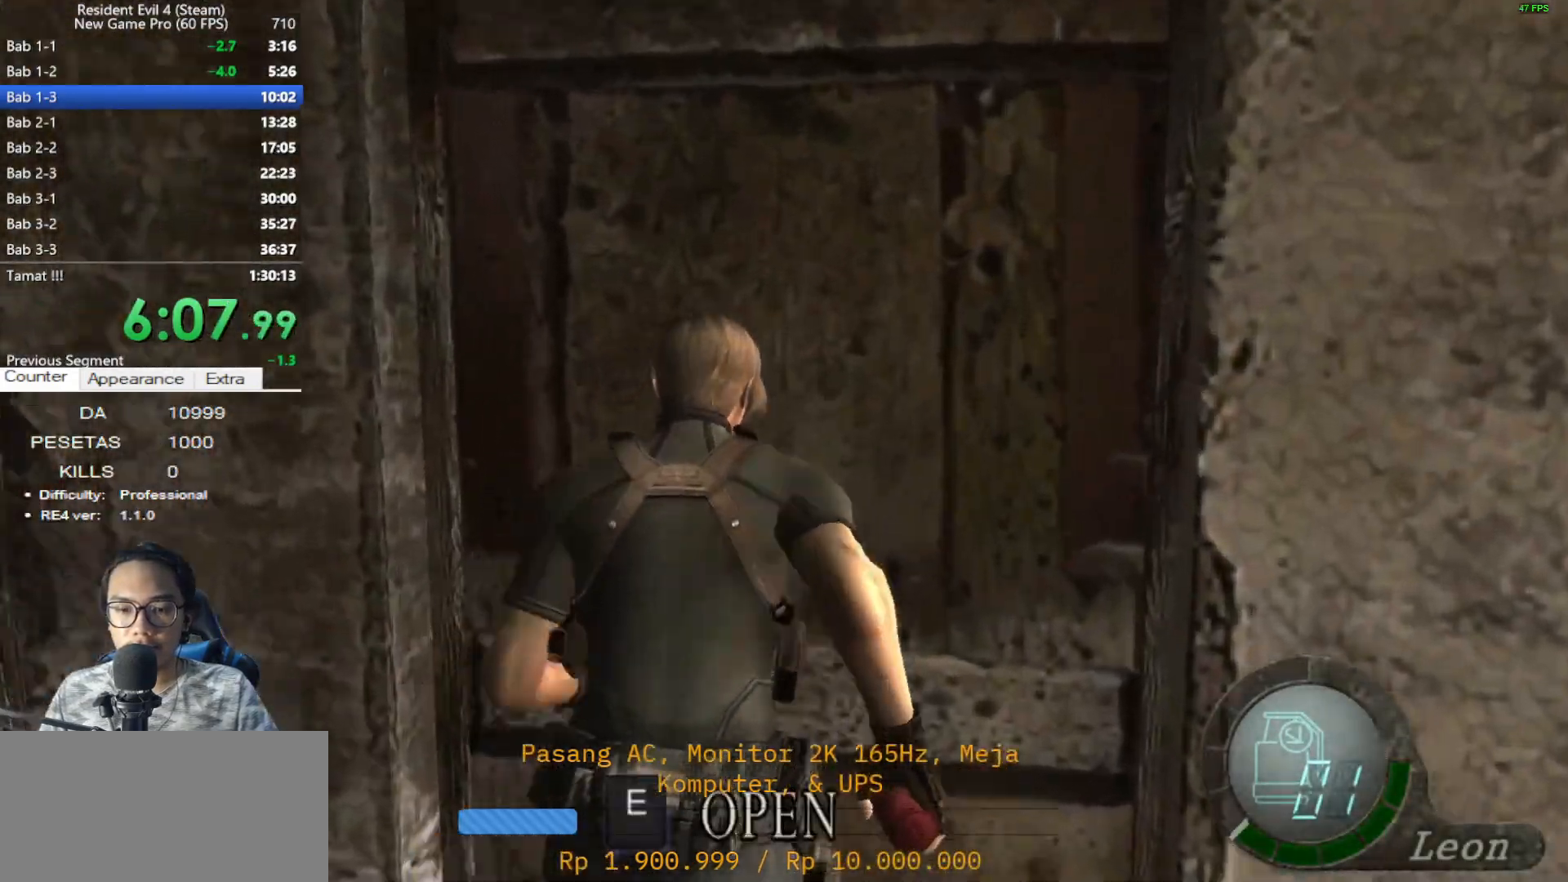
{"keys": ["e", "shift", "w"], "mouse": [], "events": [[117, "e", "up"], [150, "e", "down"], [250, "e", "up"], [350, "e", "down"], [383, "e", "up"], [483, "e", "down"]]}
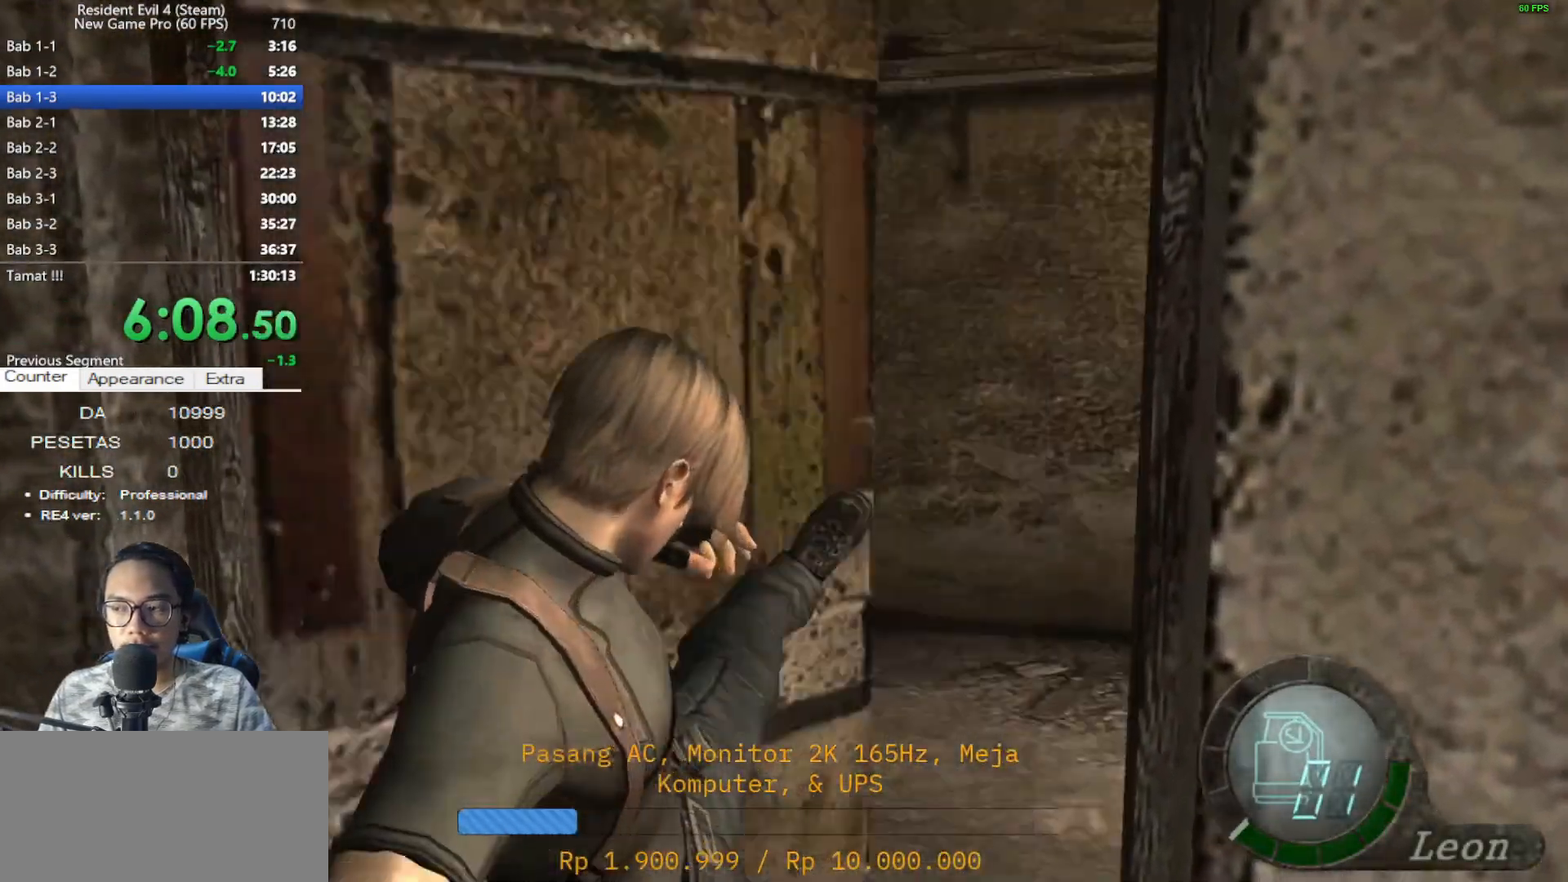
{"keys": ["shift", "w"], "mouse": [], "events": [[83, "e", "up"], [183, "e", "down"], [267, "e", "up"], [367, "e", "down"], [450, "e", "up"]]}
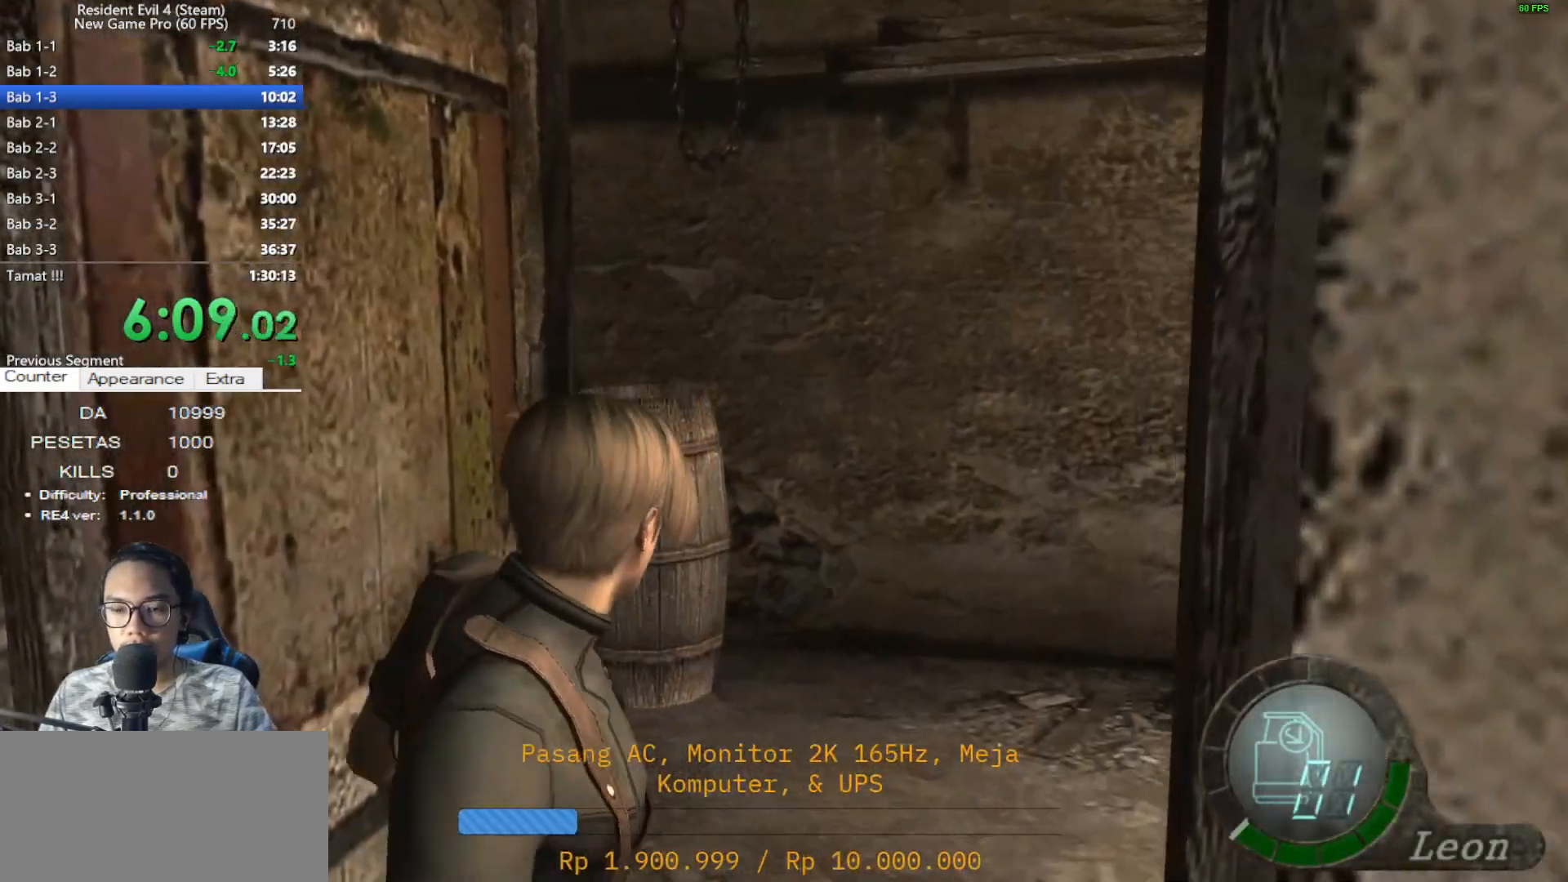
{"keys": ["d", "shift", "w"], "mouse": [], "events": [[50, "e", "down"], [133, "e", "up"], [233, "d", "down"]]}
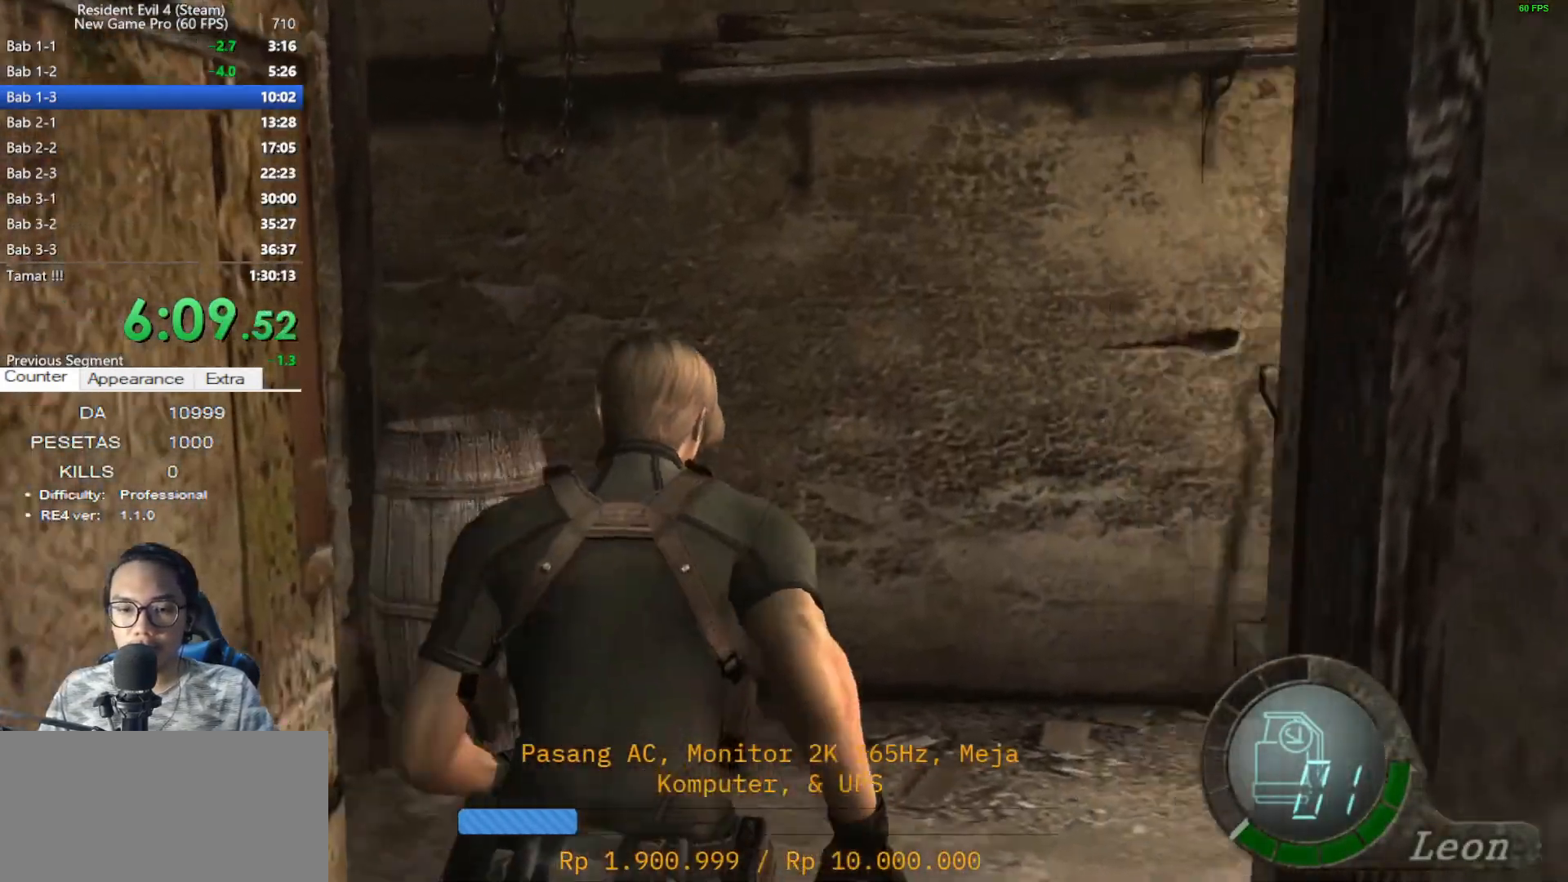
{"keys": ["d", "shift", "w"], "mouse": [], "events": [[300, "d", "up"], [433, "d", "down"]]}
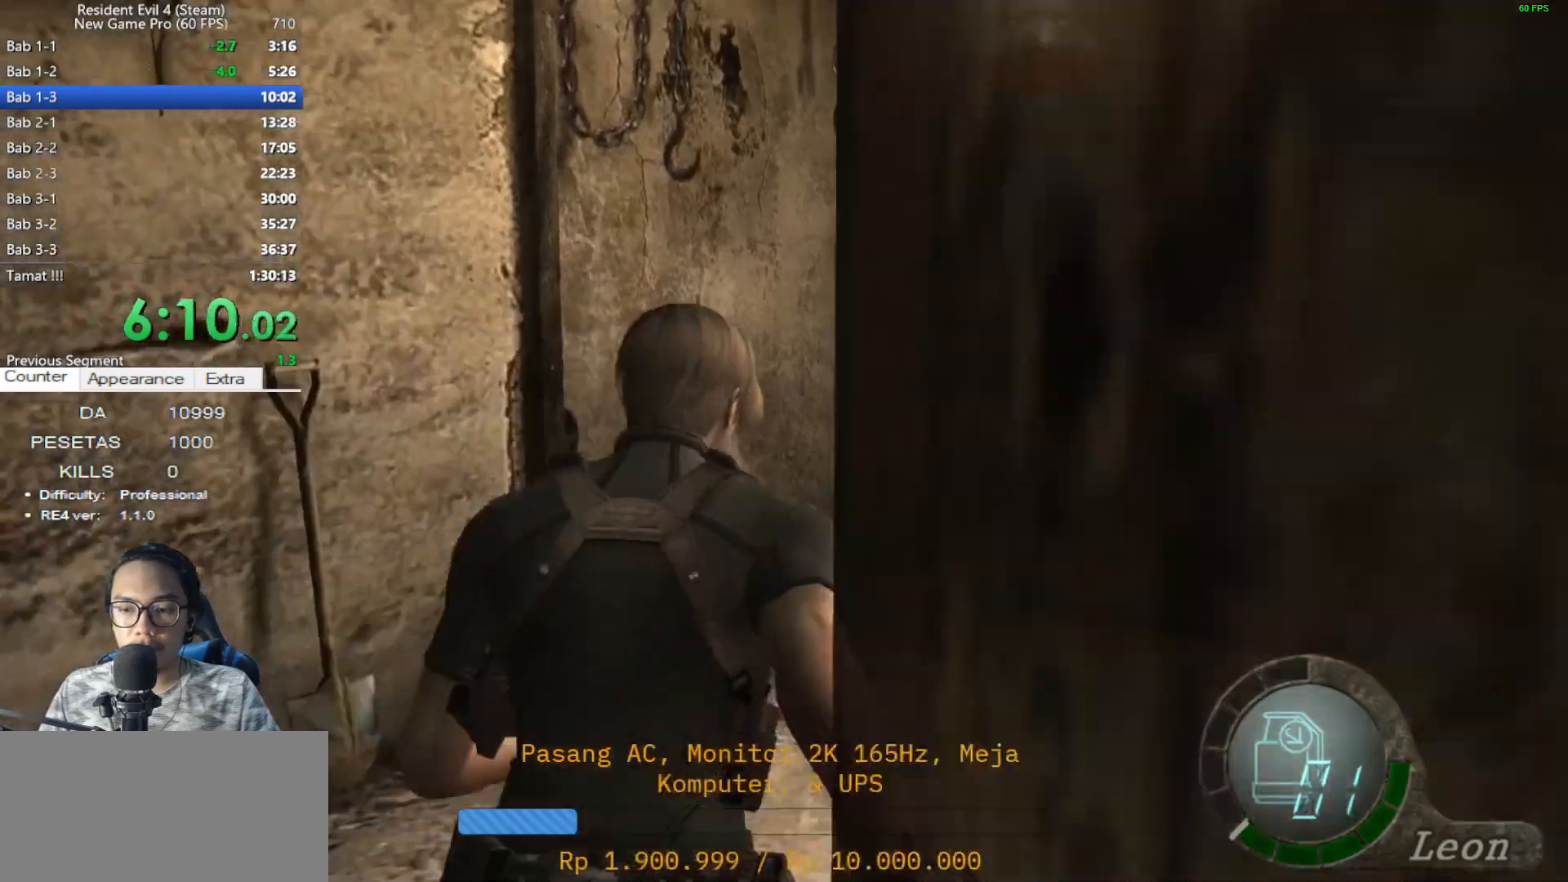
{"keys": ["shift", "w"], "mouse": [], "events": [[83, "d", "up"]]}
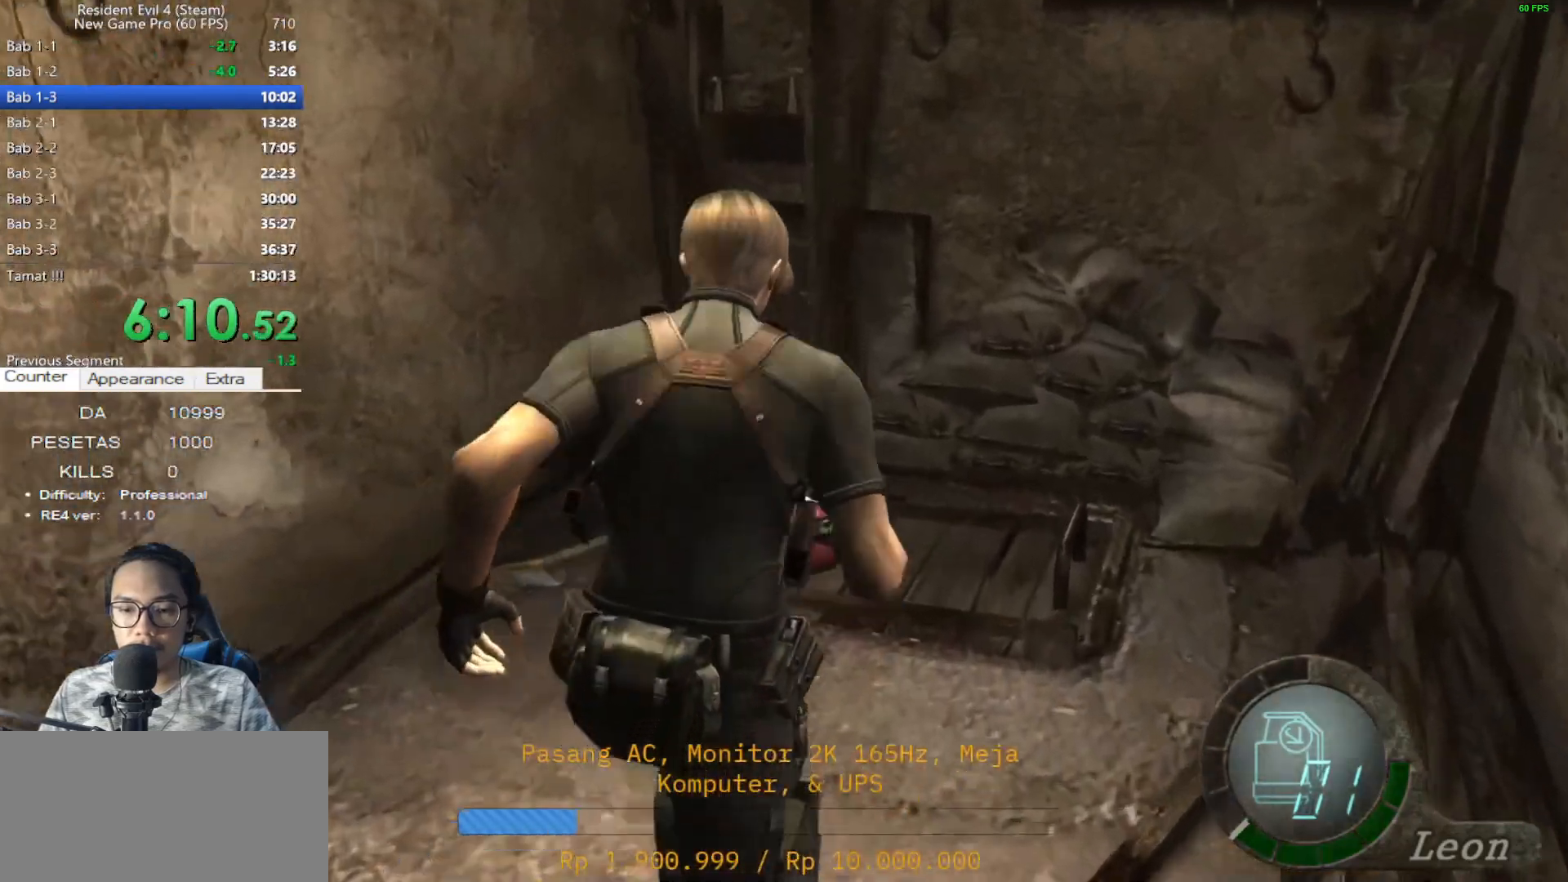
{"keys": ["e", "shift", "w"], "mouse": [], "events": [[150, "e", "down"], [233, "e", "up"], [283, "e", "down"], [383, "e", "up"], [467, "e", "down"]]}
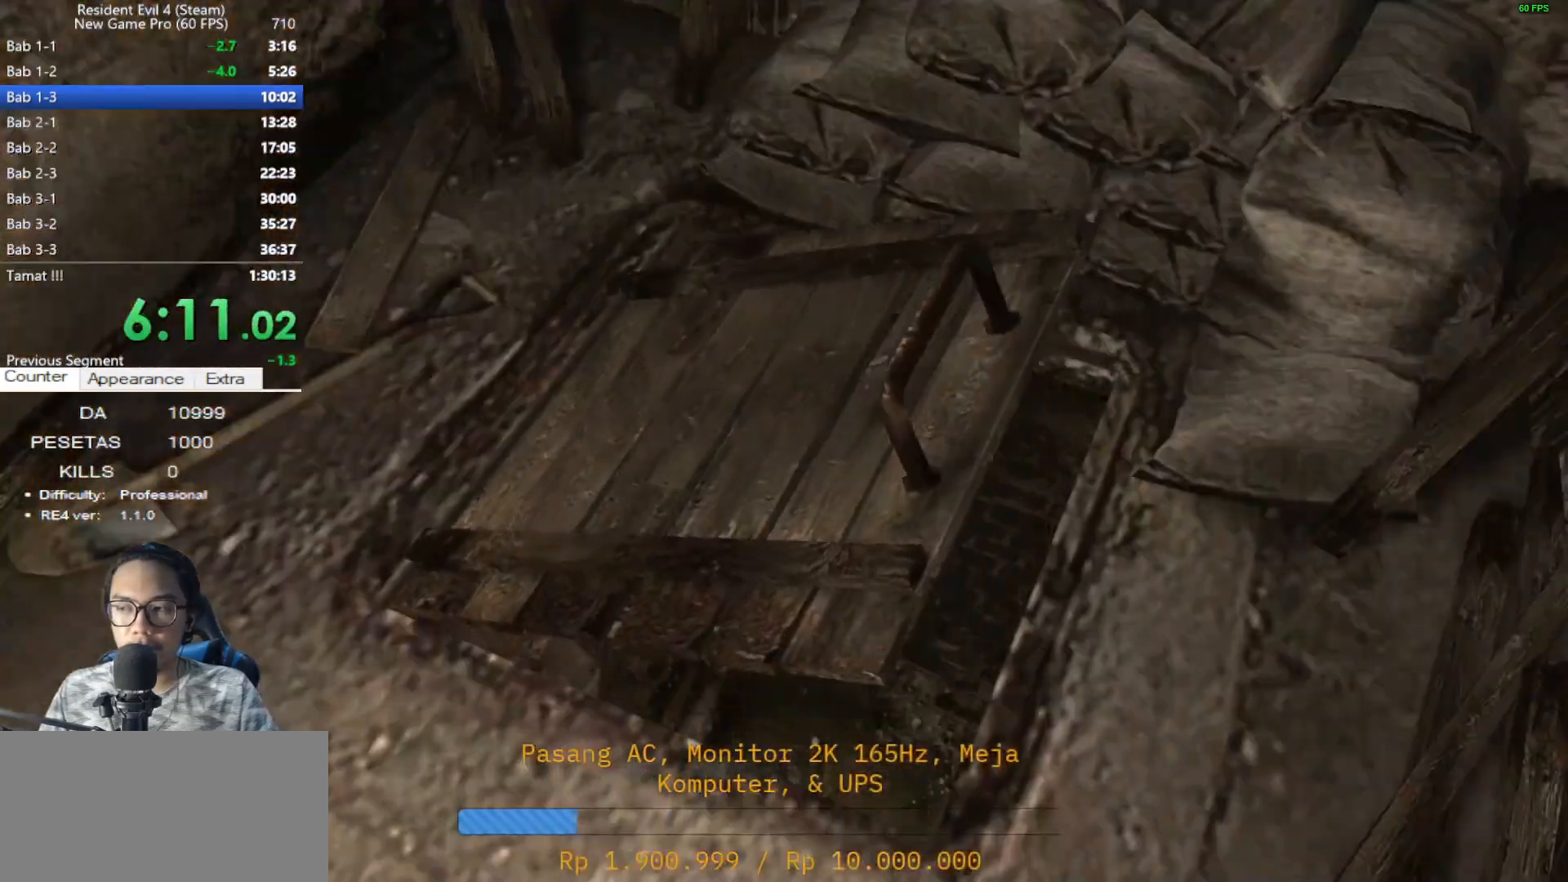
{"keys": ["e", "shift", "w"], "mouse": [], "events": [[67, "e", "up"], [117, "e", "down"], [250, "e", "up"], [300, "e", "down"], [383, "e", "up"], [483, "e", "down"]]}
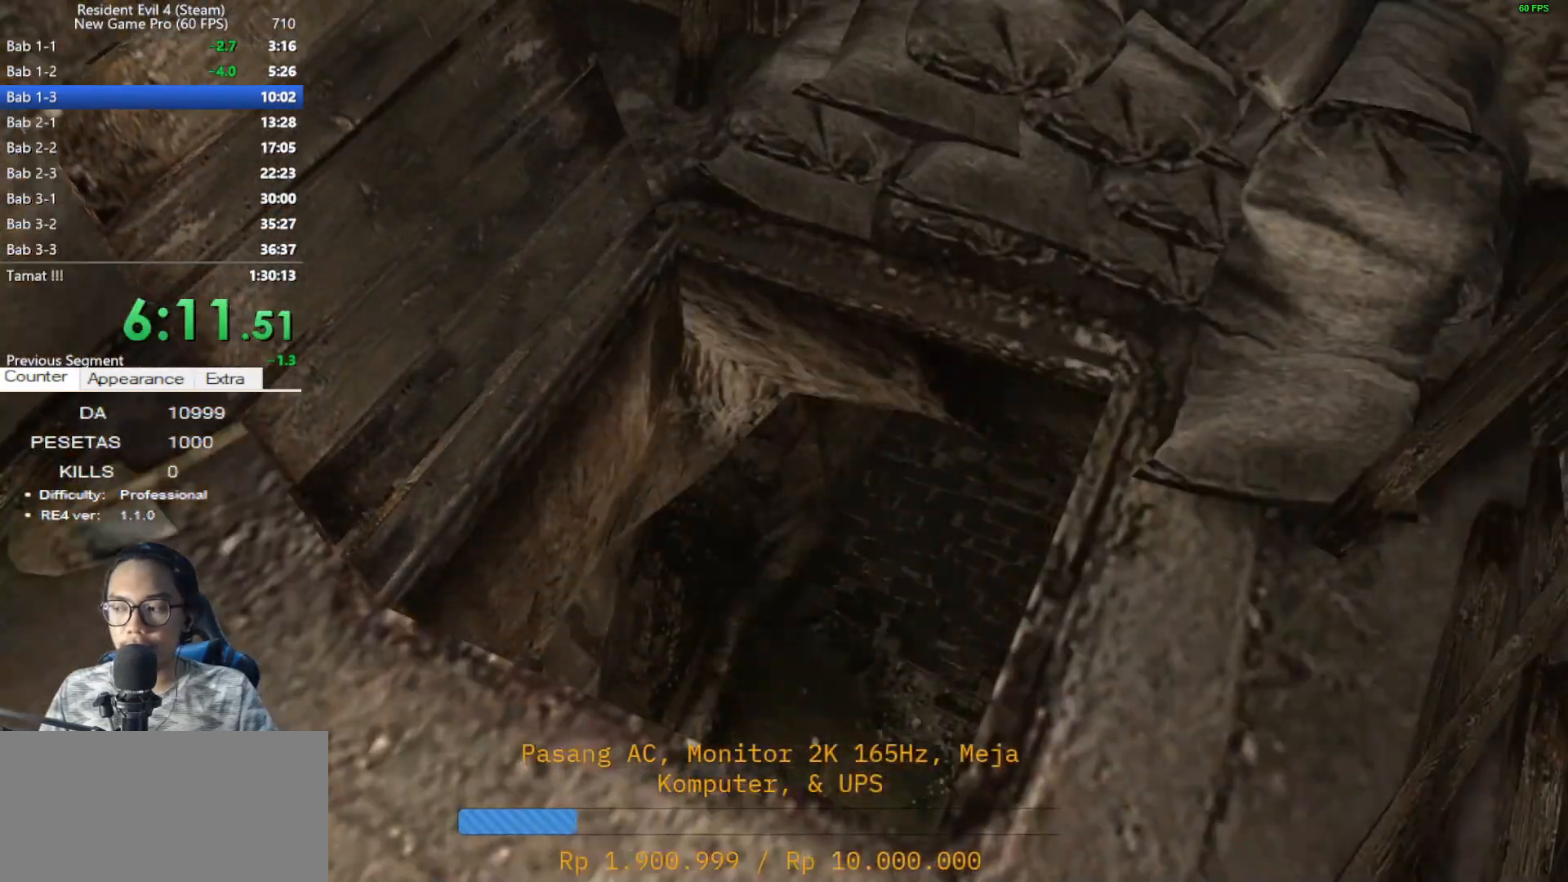
{"keys": ["e", "shift", "w"], "mouse": [], "events": [[83, "e", "up"], [167, "e", "down"], [267, "e", "up"], [367, "e", "down"], [450, "e", "up"], [500, "e", "down"]]}
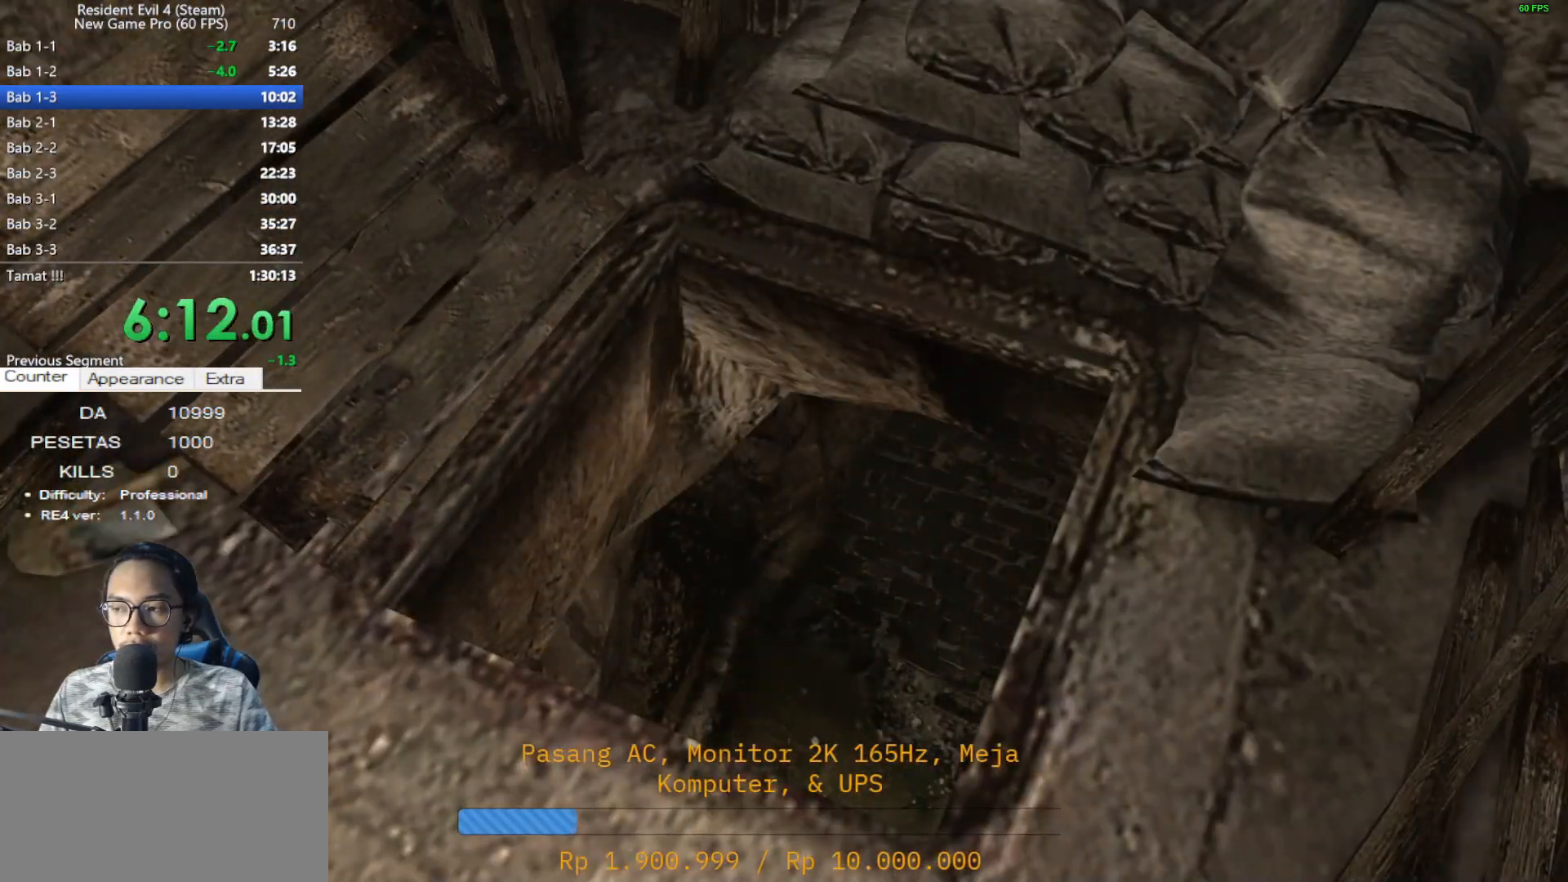
{"keys": ["shift", "w"], "mouse": [], "events": [[100, "e", "up"], [183, "e", "down"], [283, "e", "up"], [367, "e", "down"], [417, "e", "up"]]}
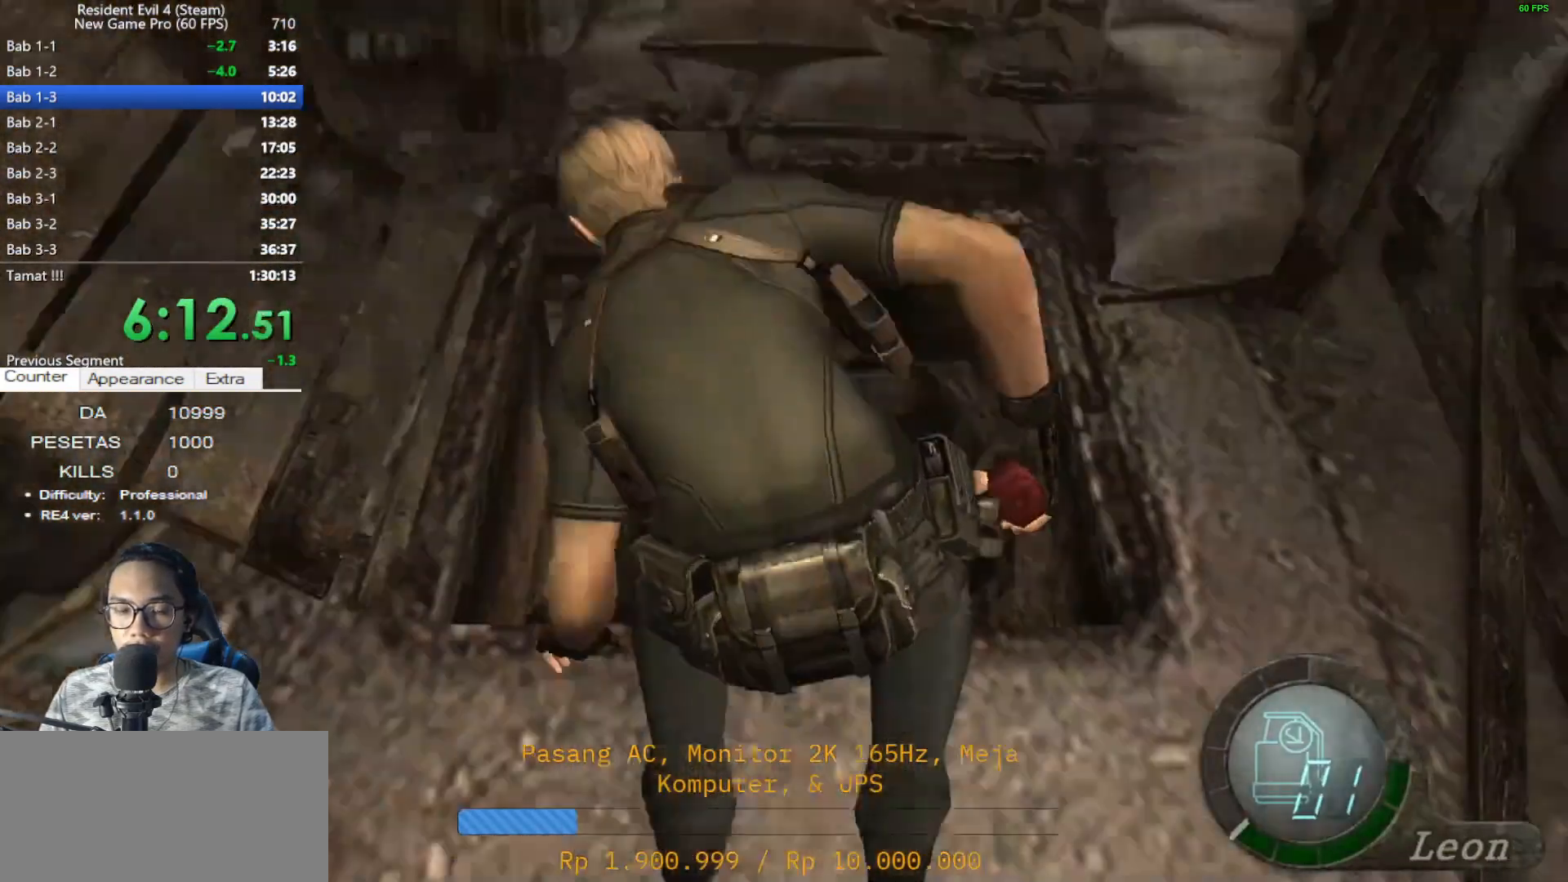
{"keys": ["shift", "w"], "mouse": [], "events": [[17, "e", "down"], [117, "e", "up"], [200, "e", "down"], [300, "e", "up"], [400, "e", "down"], [483, "e", "up"]]}
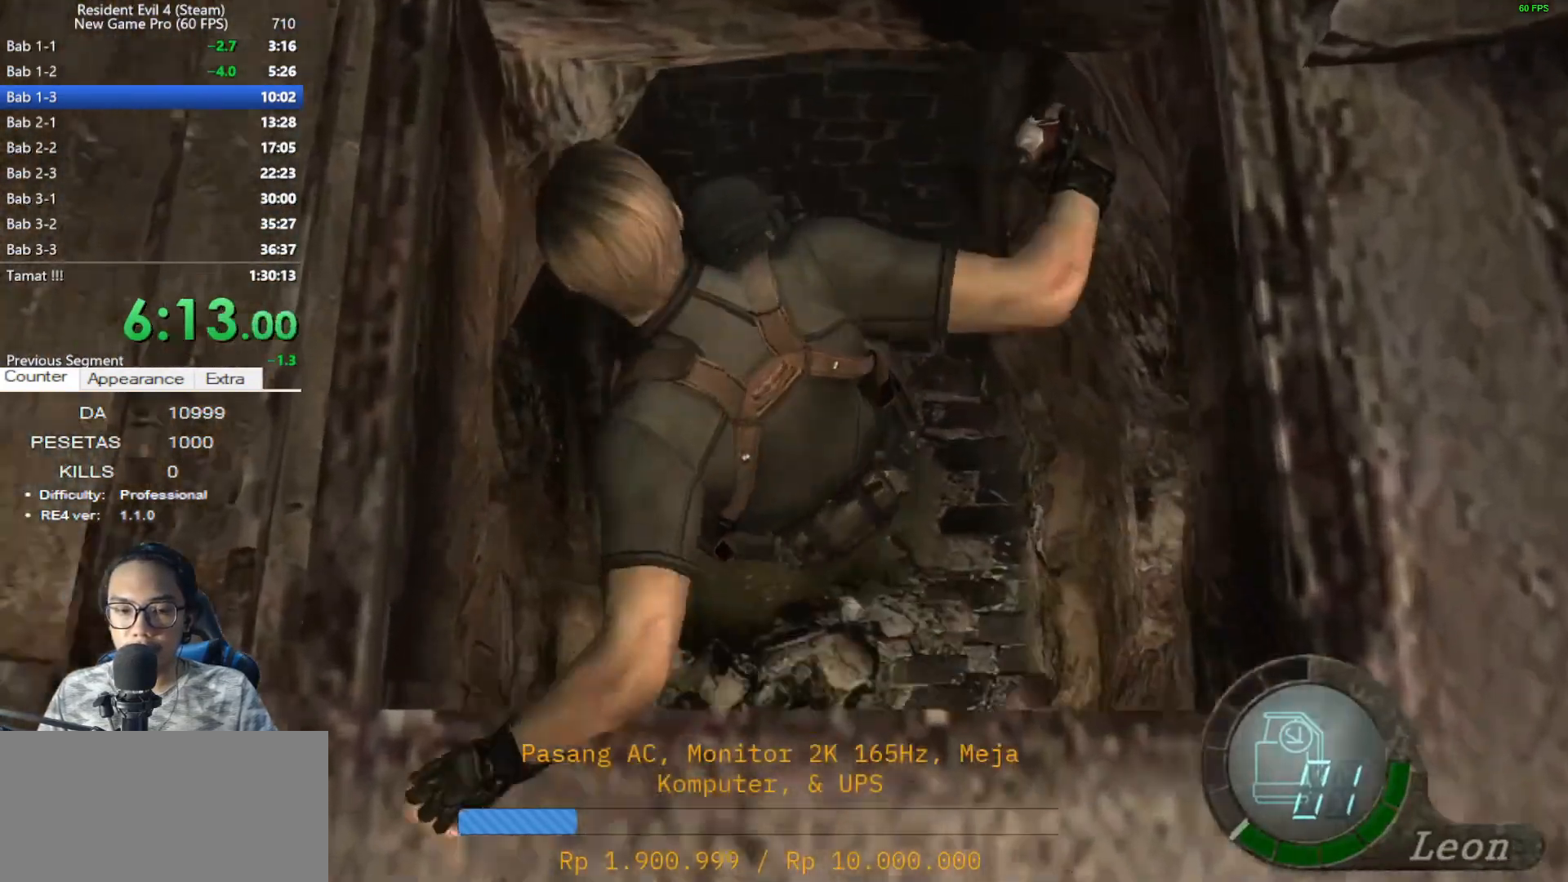
{"keys": ["shift", "w"], "mouse": [], "events": [[83, "e", "down"], [167, "e", "up"], [267, "e", "down"], [367, "e", "up"]]}
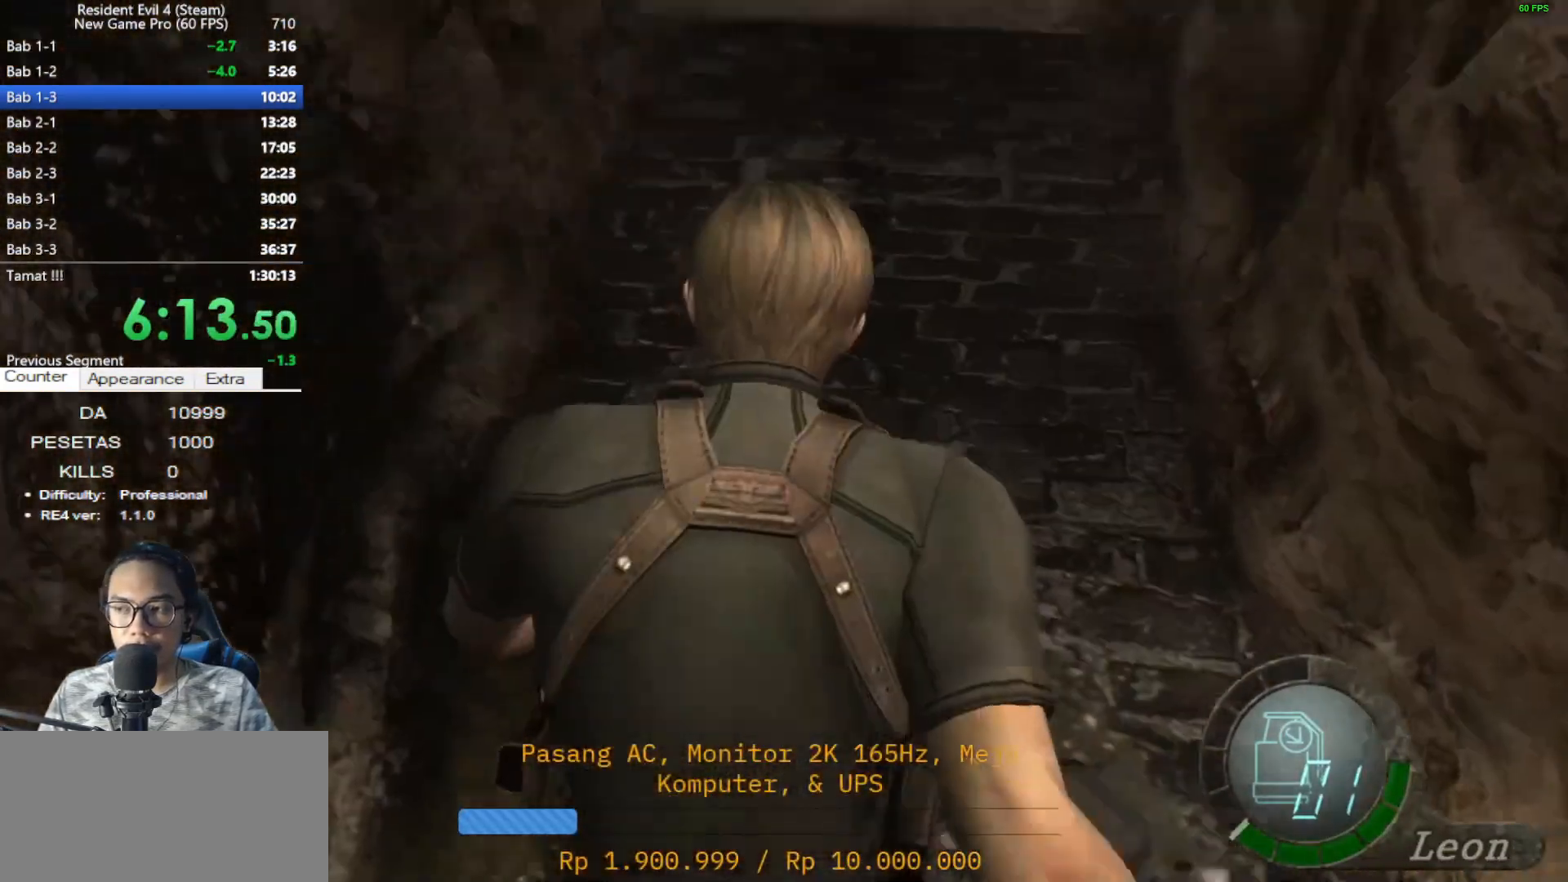
{"keys": ["shift", "w"], "mouse": [], "events": []}
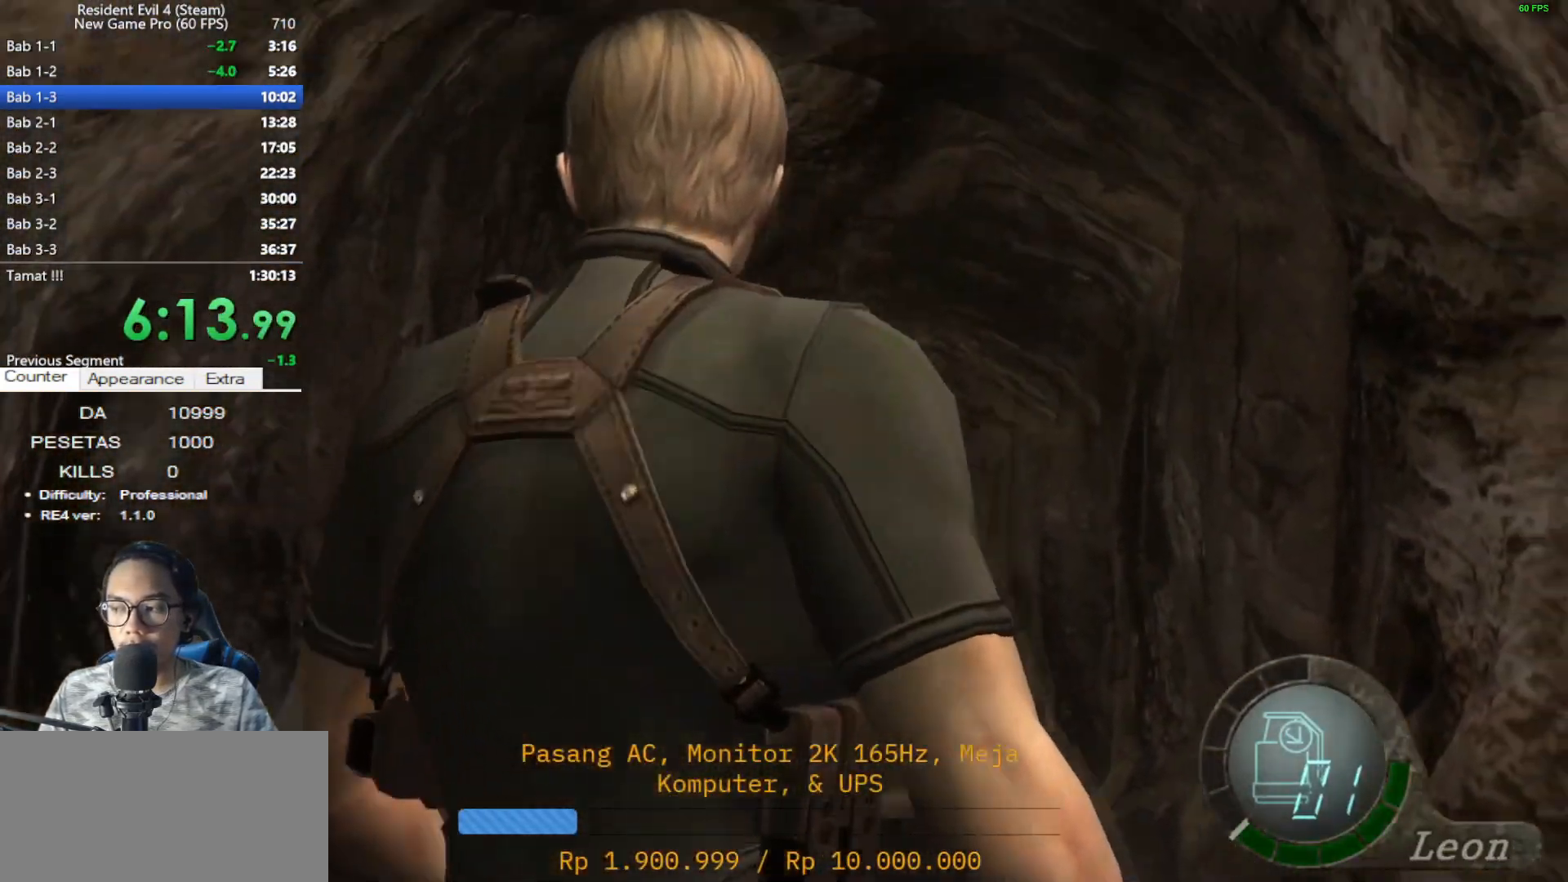
{"keys": ["shift", "w"], "mouse": [], "events": []}
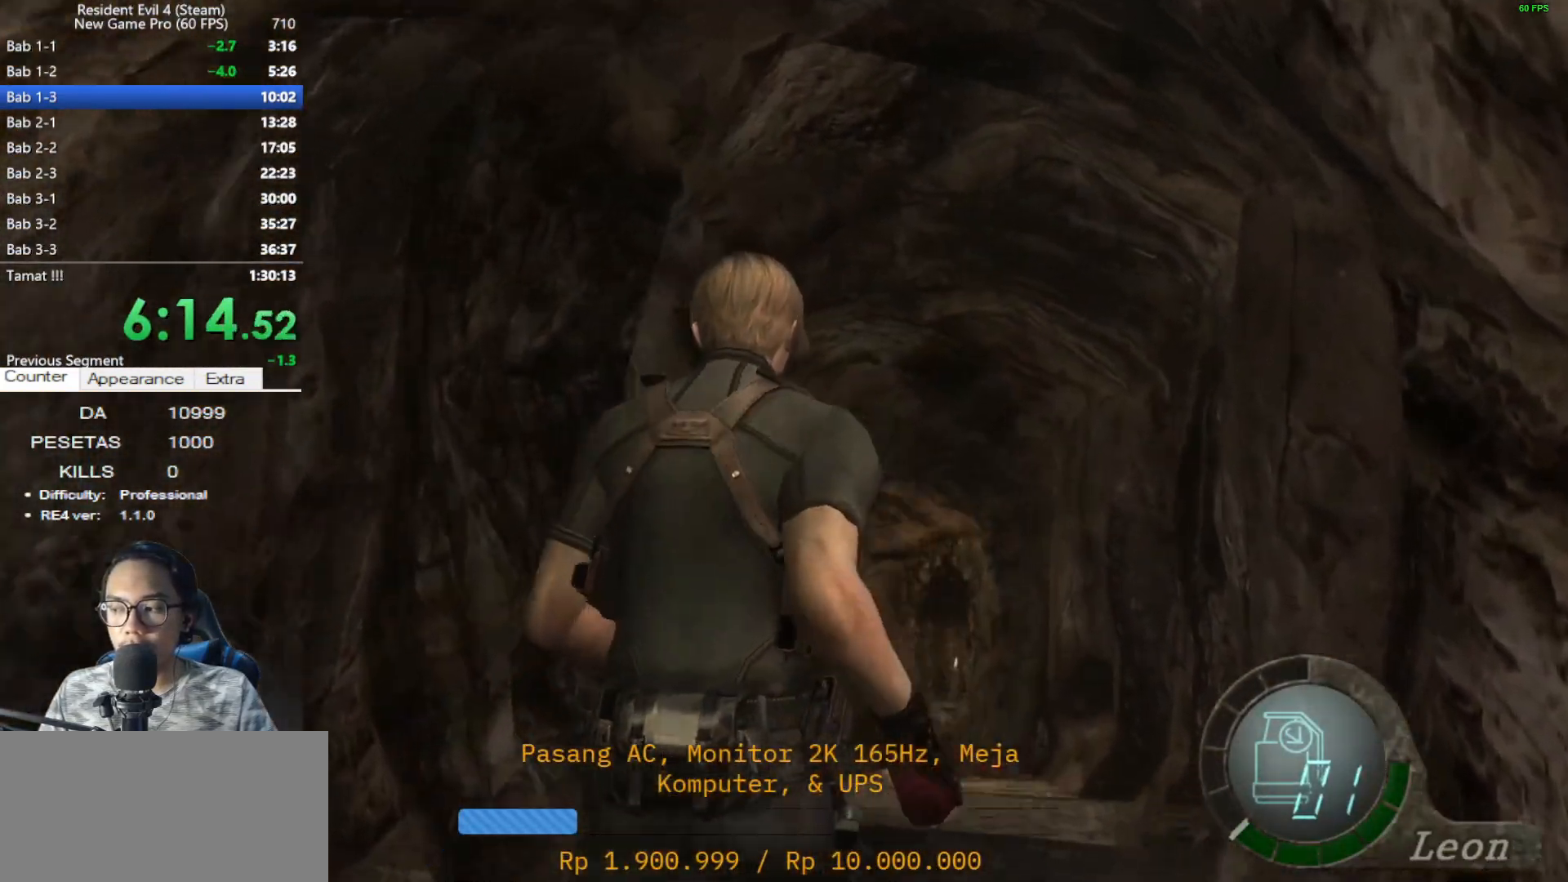
{"keys": ["shift", "w"], "mouse": [], "events": []}
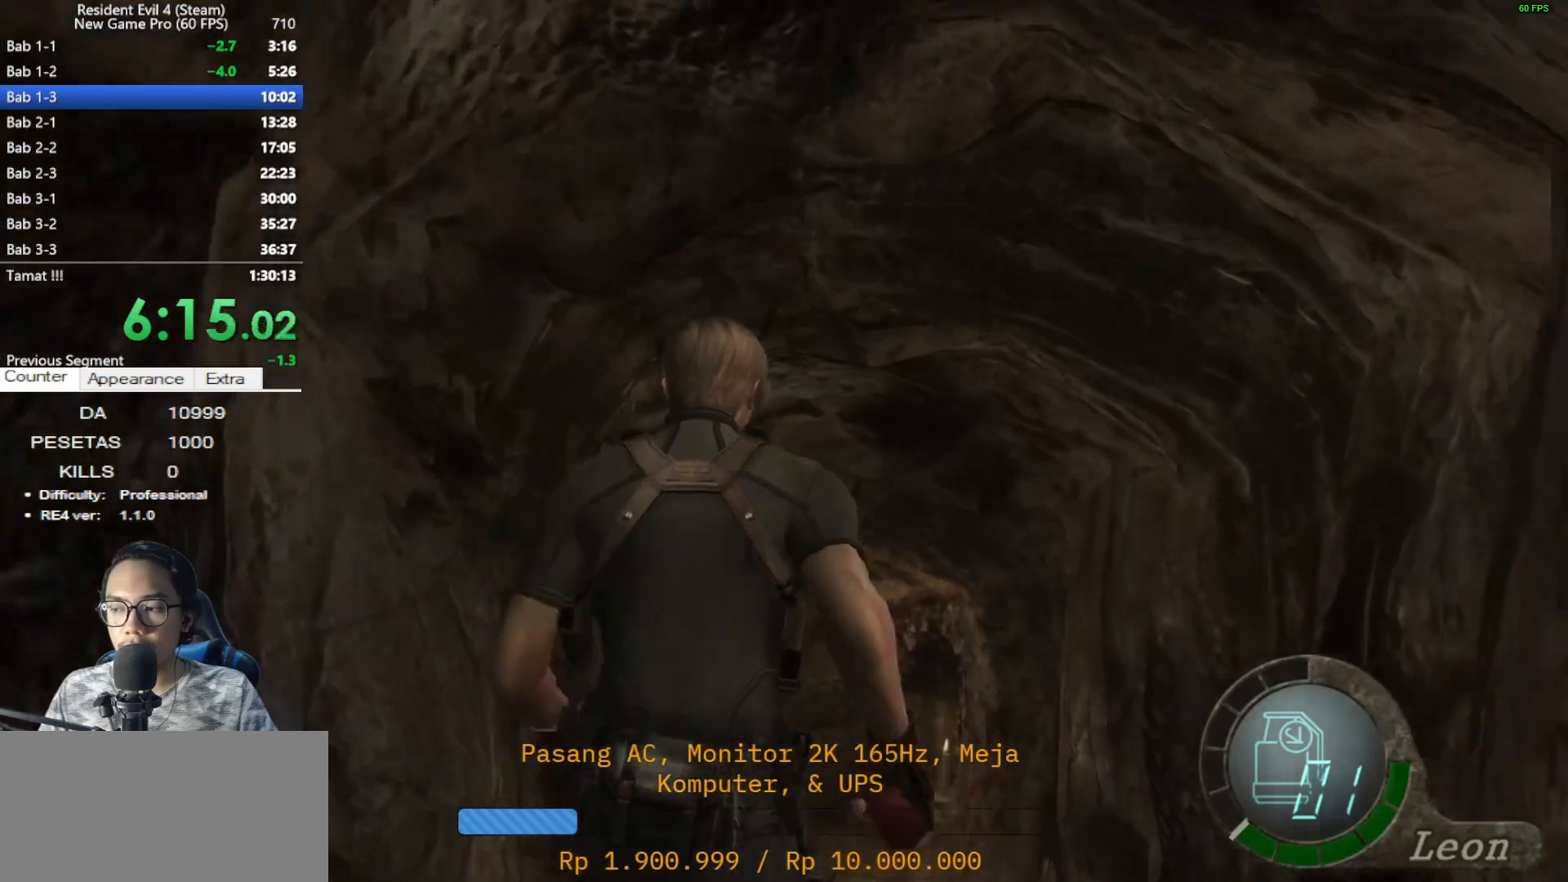
{"keys": ["shift", "w"], "mouse": [], "events": [[333, "a", "down"], [417, "a", "up"]]}
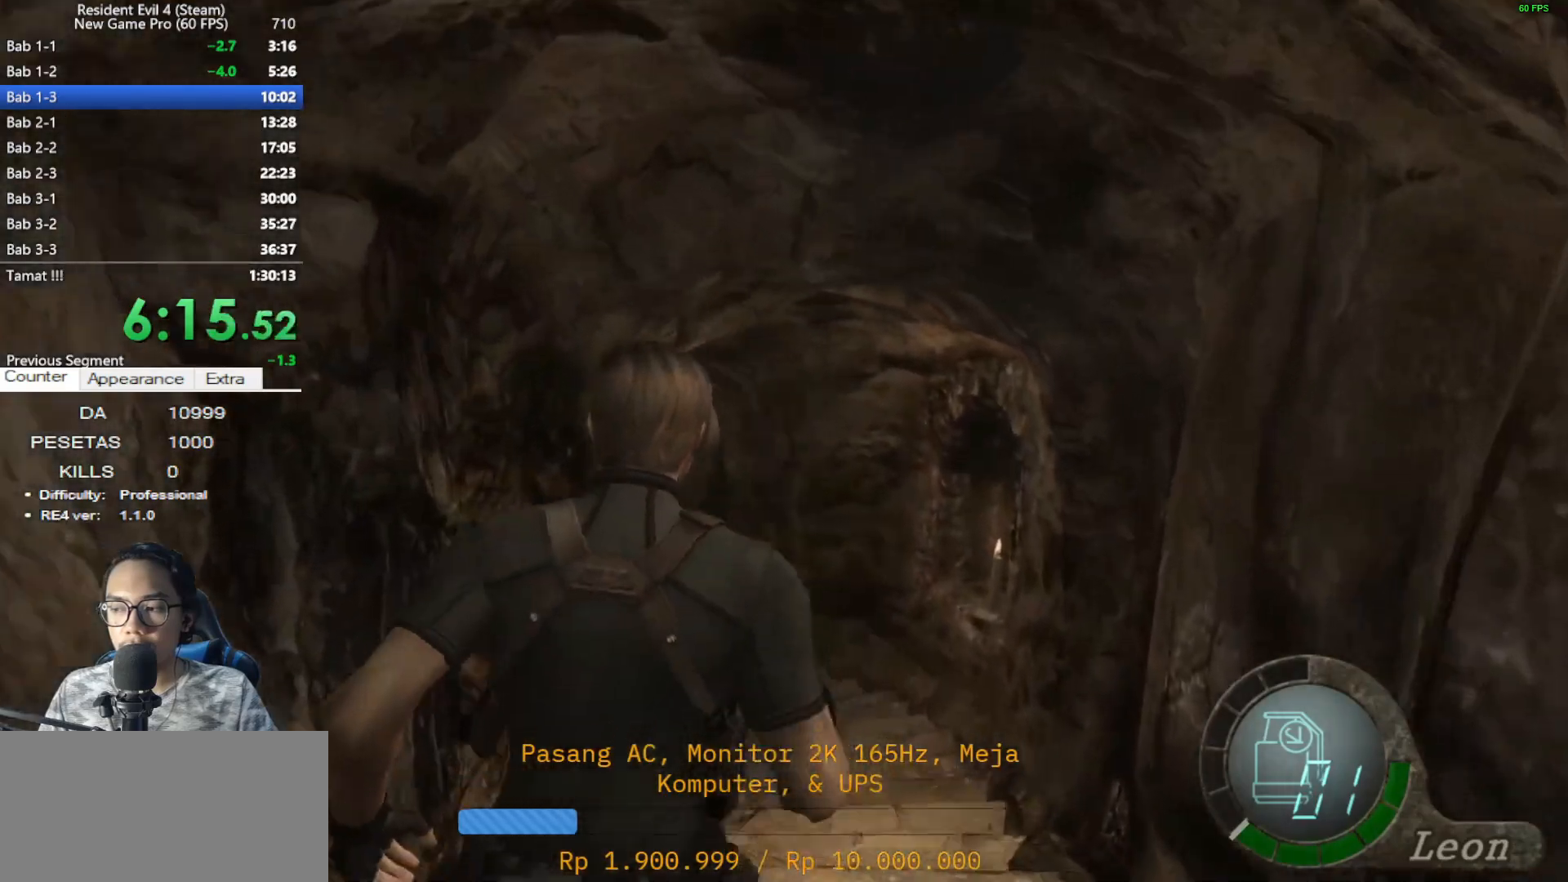
{"keys": ["shift", "w"], "mouse": [], "events": []}
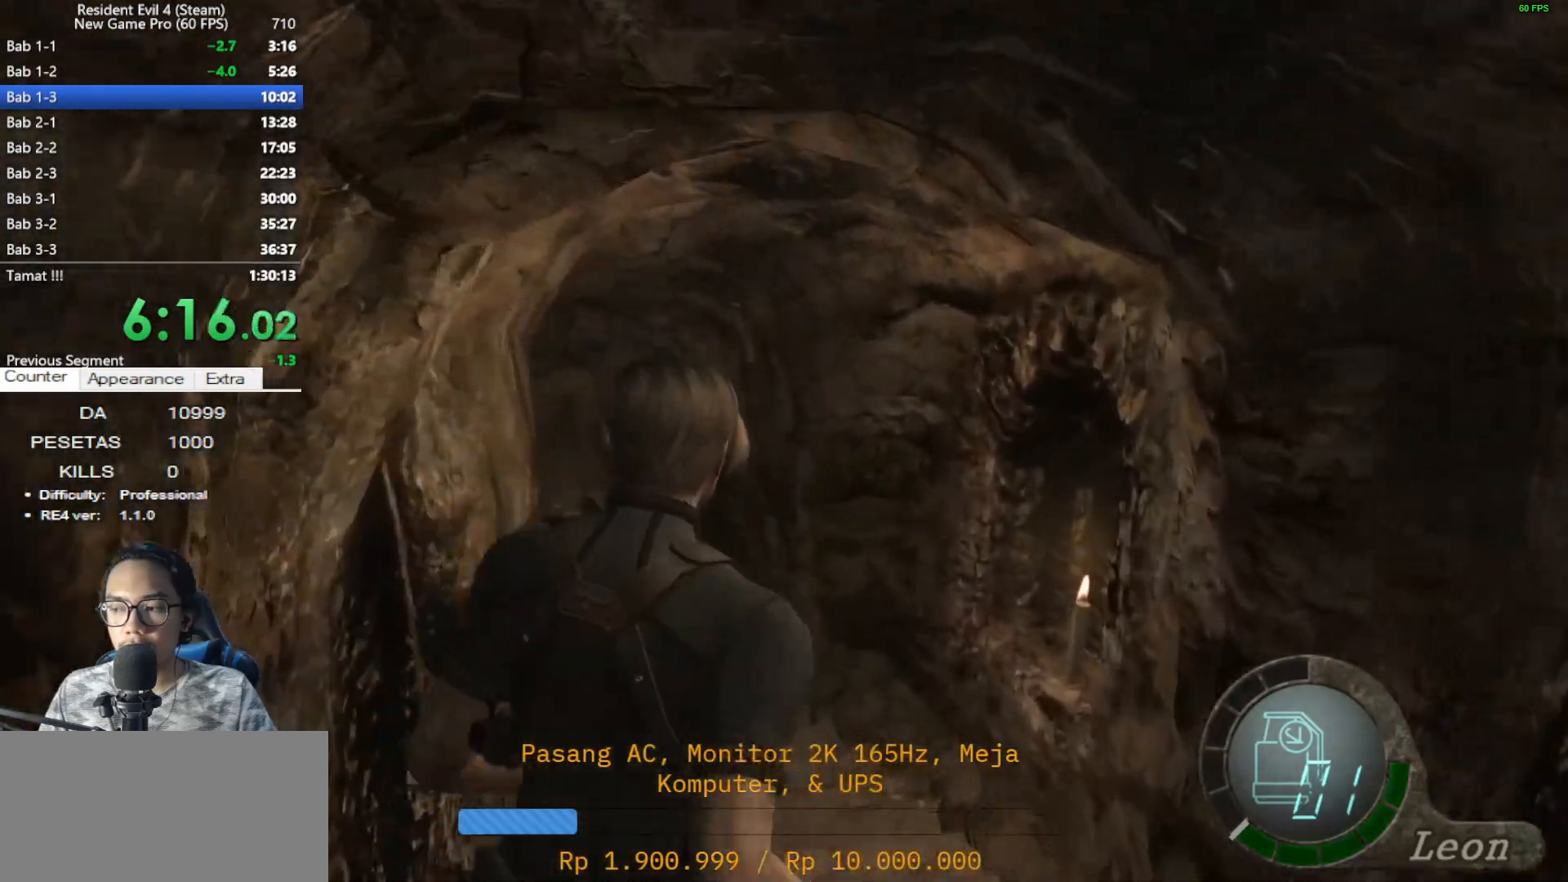
{"keys": ["a", "shift", "w"], "mouse": [], "events": [[33, "a", "down"], [217, "a", "up"], [400, "a", "down"]]}
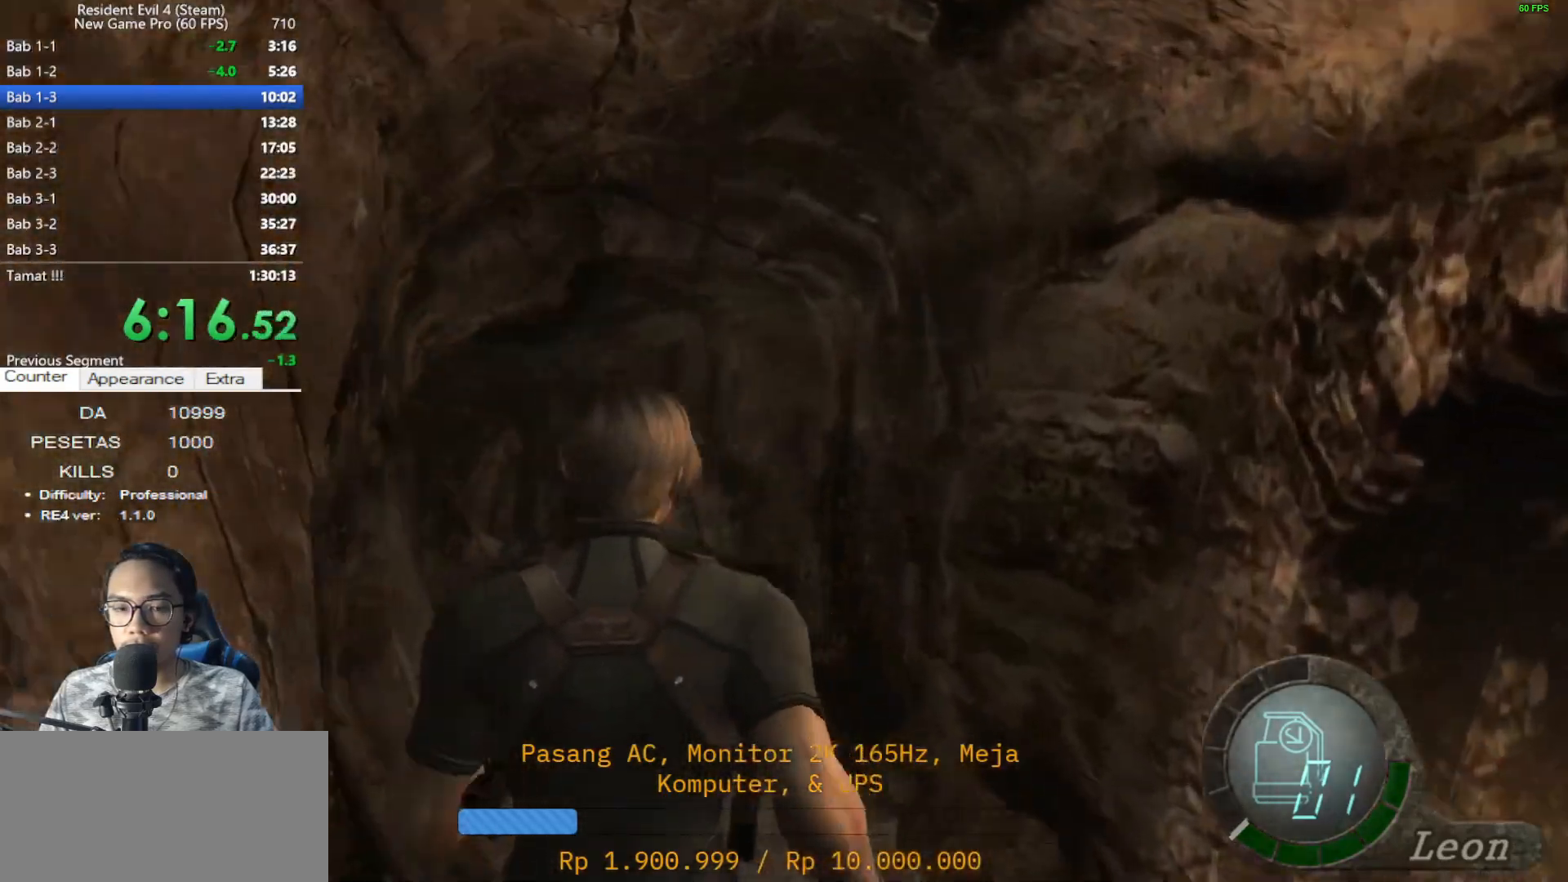
{"keys": ["a", "shift", "w"], "mouse": [], "events": [[100, "a", "up"], [233, "a", "down"]]}
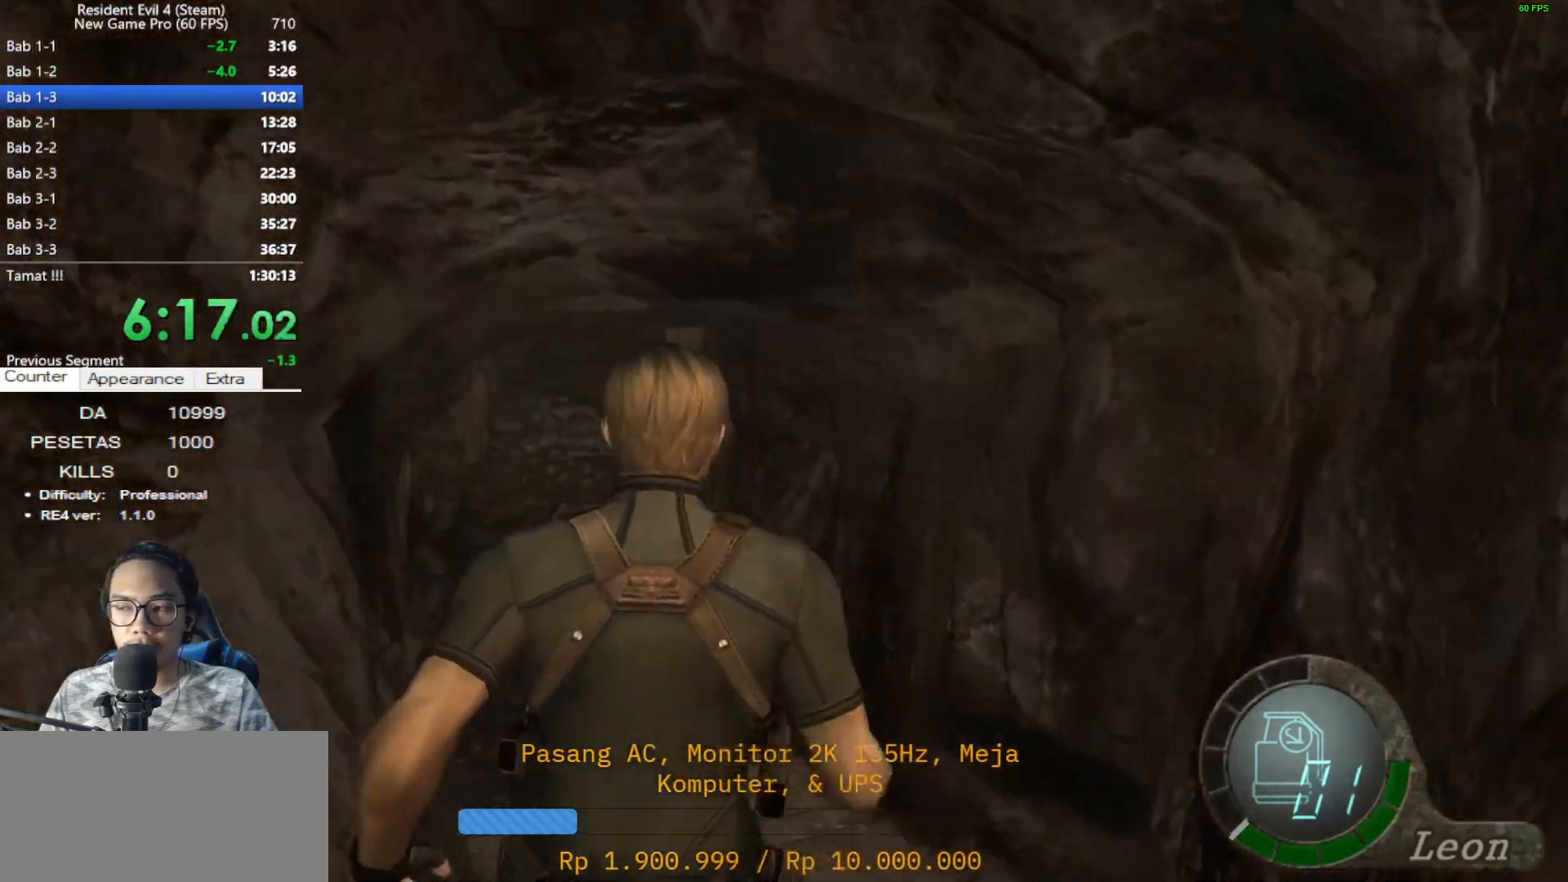
{"keys": ["shift", "w"], "mouse": [], "events": [[117, "a", "up"]]}